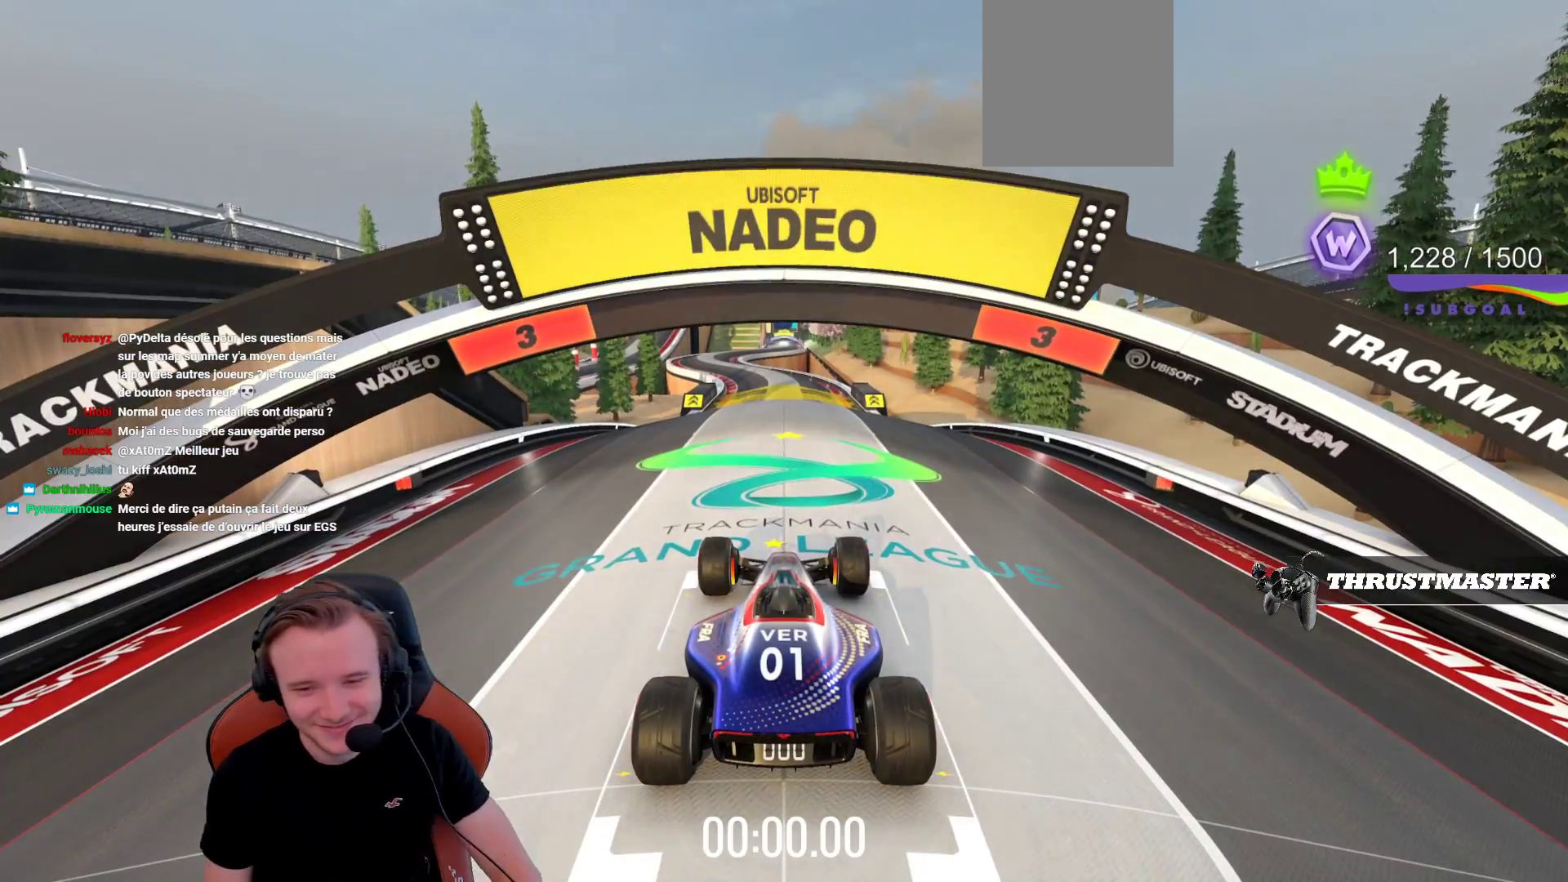
Gameplay with a controller (PlayStation layout); each line is a JSON object with the inputs held at the frame after it. "events" lists button and stick changes between this image and that frame as [ms after this image, input, new state], when the widget could be followed in between. Not read: L3 R3 right_stick.
{"buttons": ["CROSS", "CIRCLE"], "left_stick": "center", "events": [[467, "CIRCLE", "down"]]}
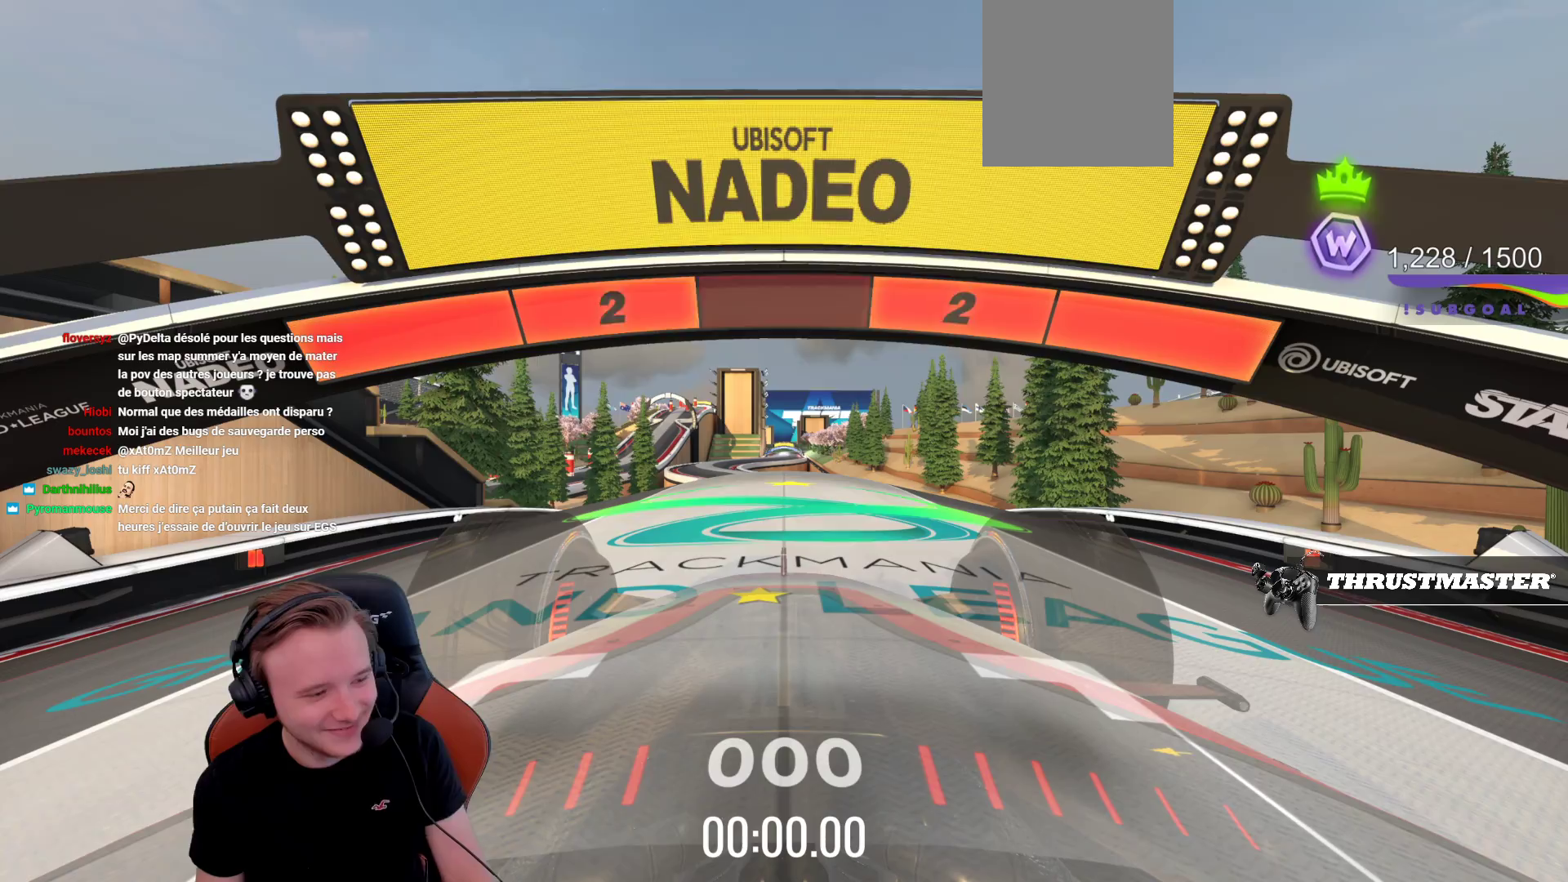
{"buttons": ["CROSS"], "left_stick": "center", "events": [[117, "CIRCLE", "up"]]}
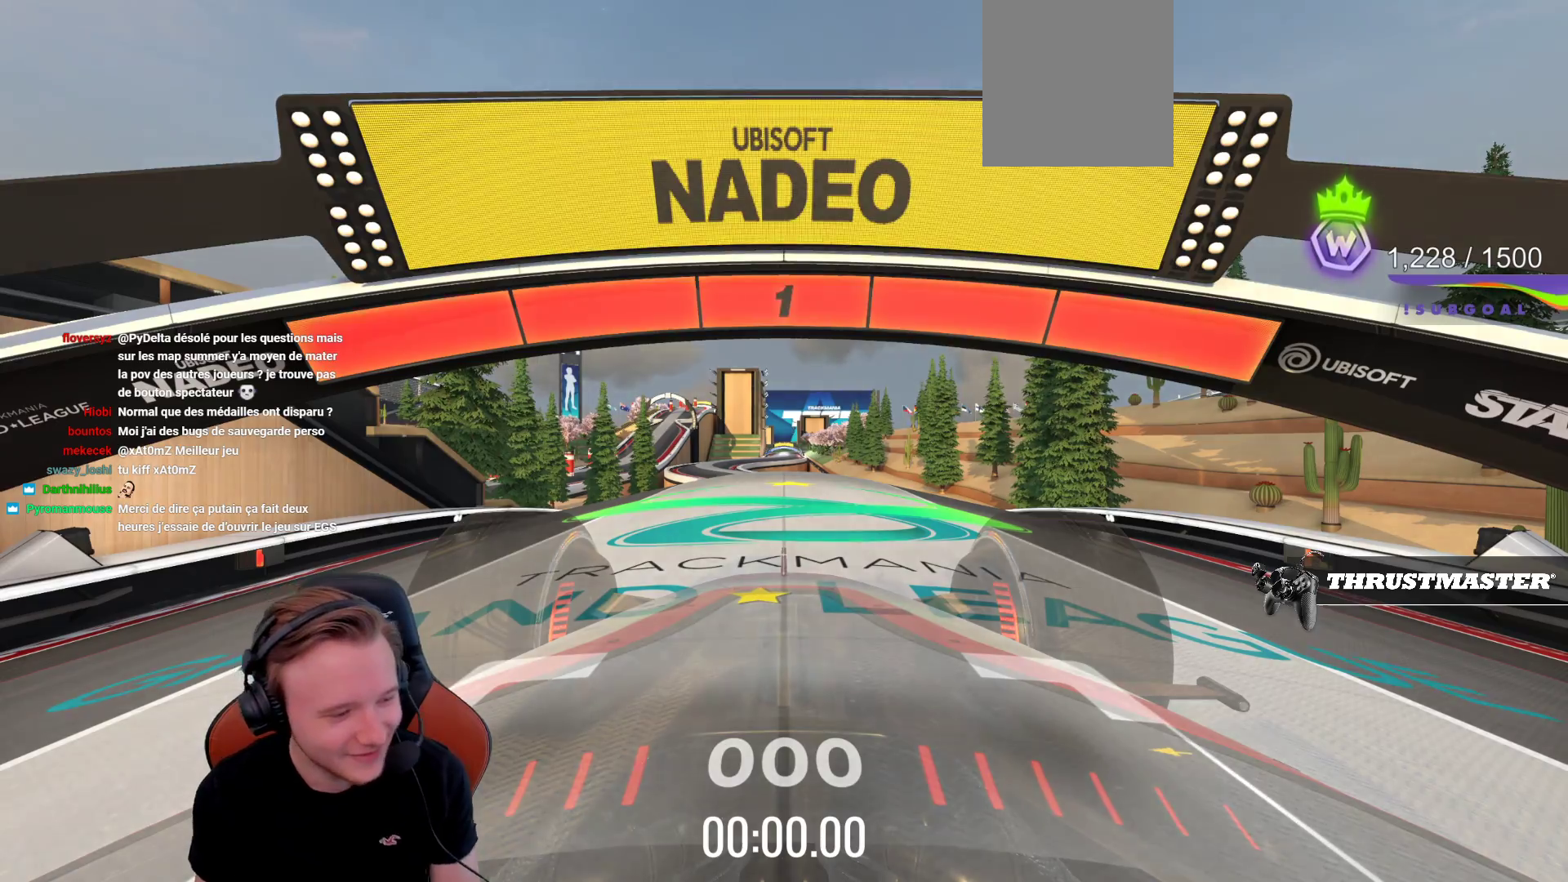
{"buttons": ["CROSS"], "left_stick": "center", "events": []}
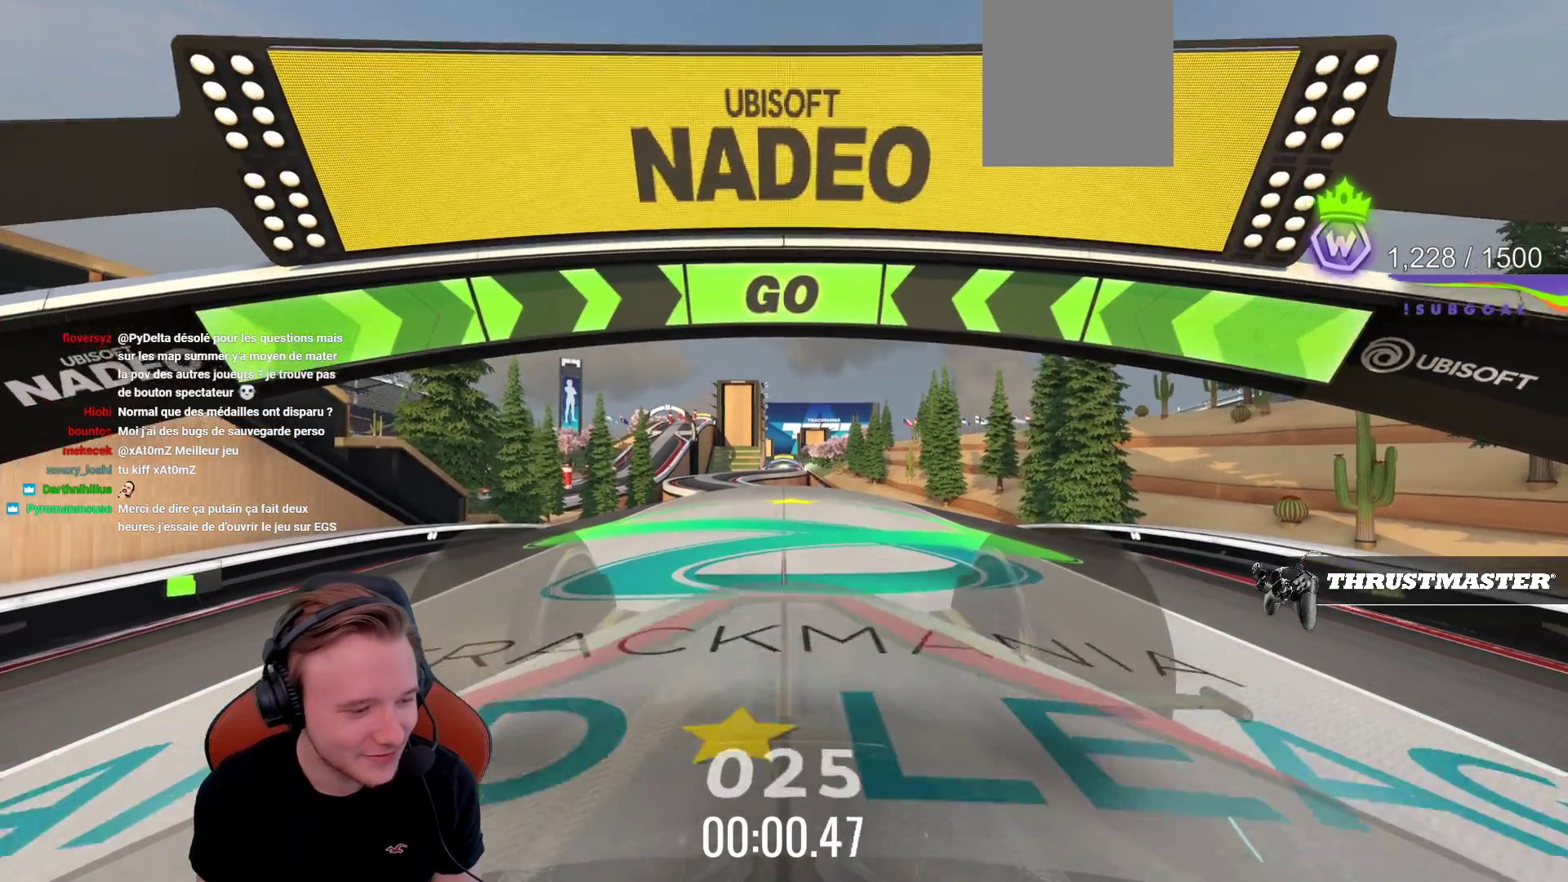
{"buttons": ["CROSS"], "left_stick": "center", "events": []}
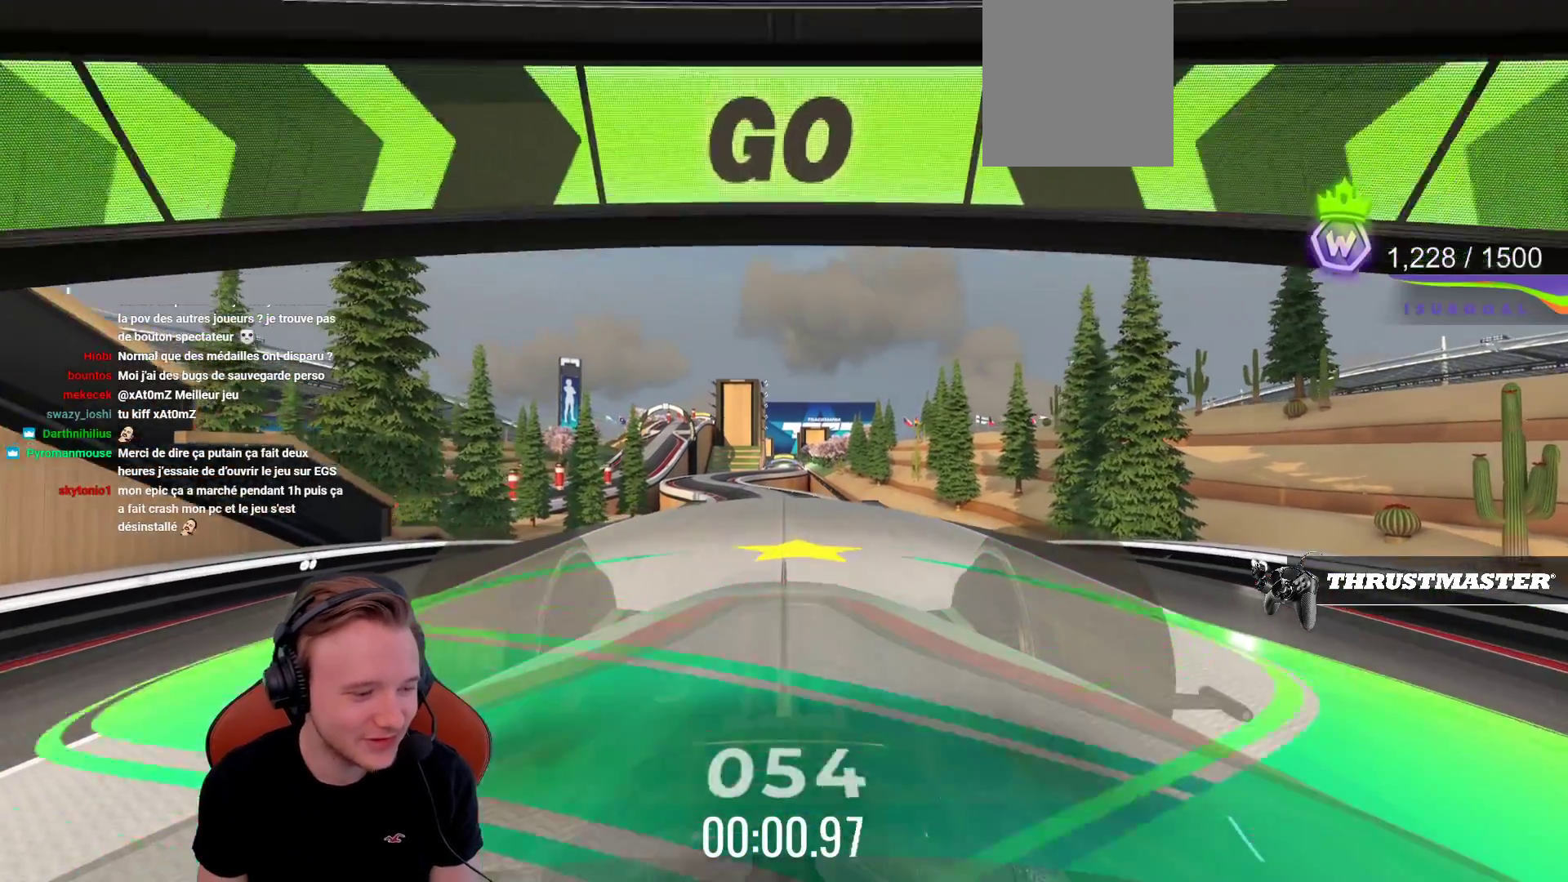
{"buttons": ["CROSS"], "left_stick": "center", "events": [[167, "SQUARE", "down"], [317, "SQUARE", "up"]]}
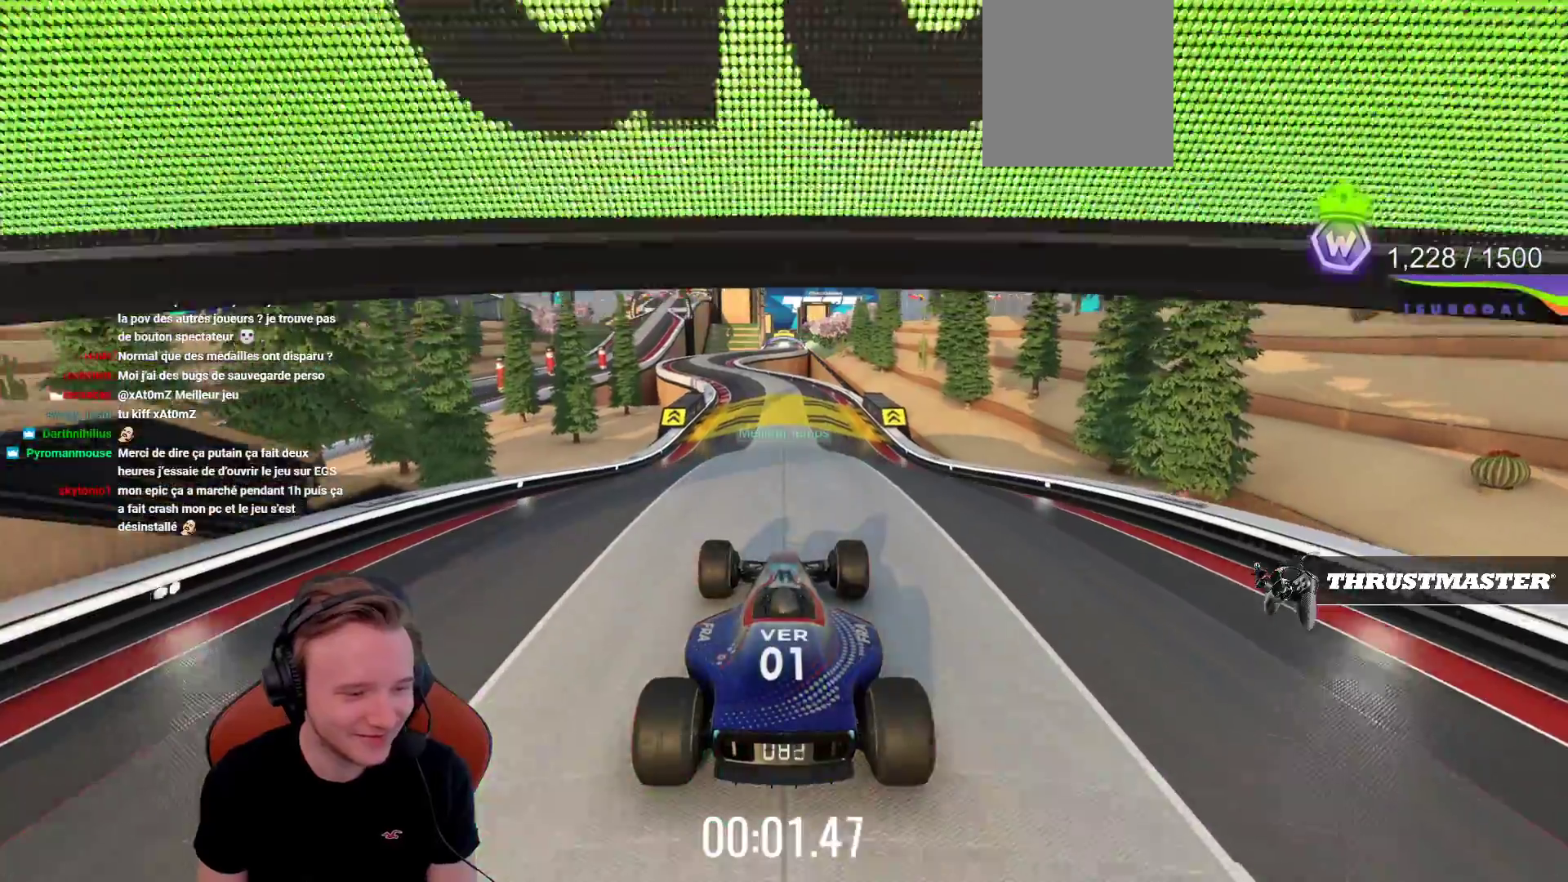
{"buttons": ["CROSS"], "left_stick": "center", "events": []}
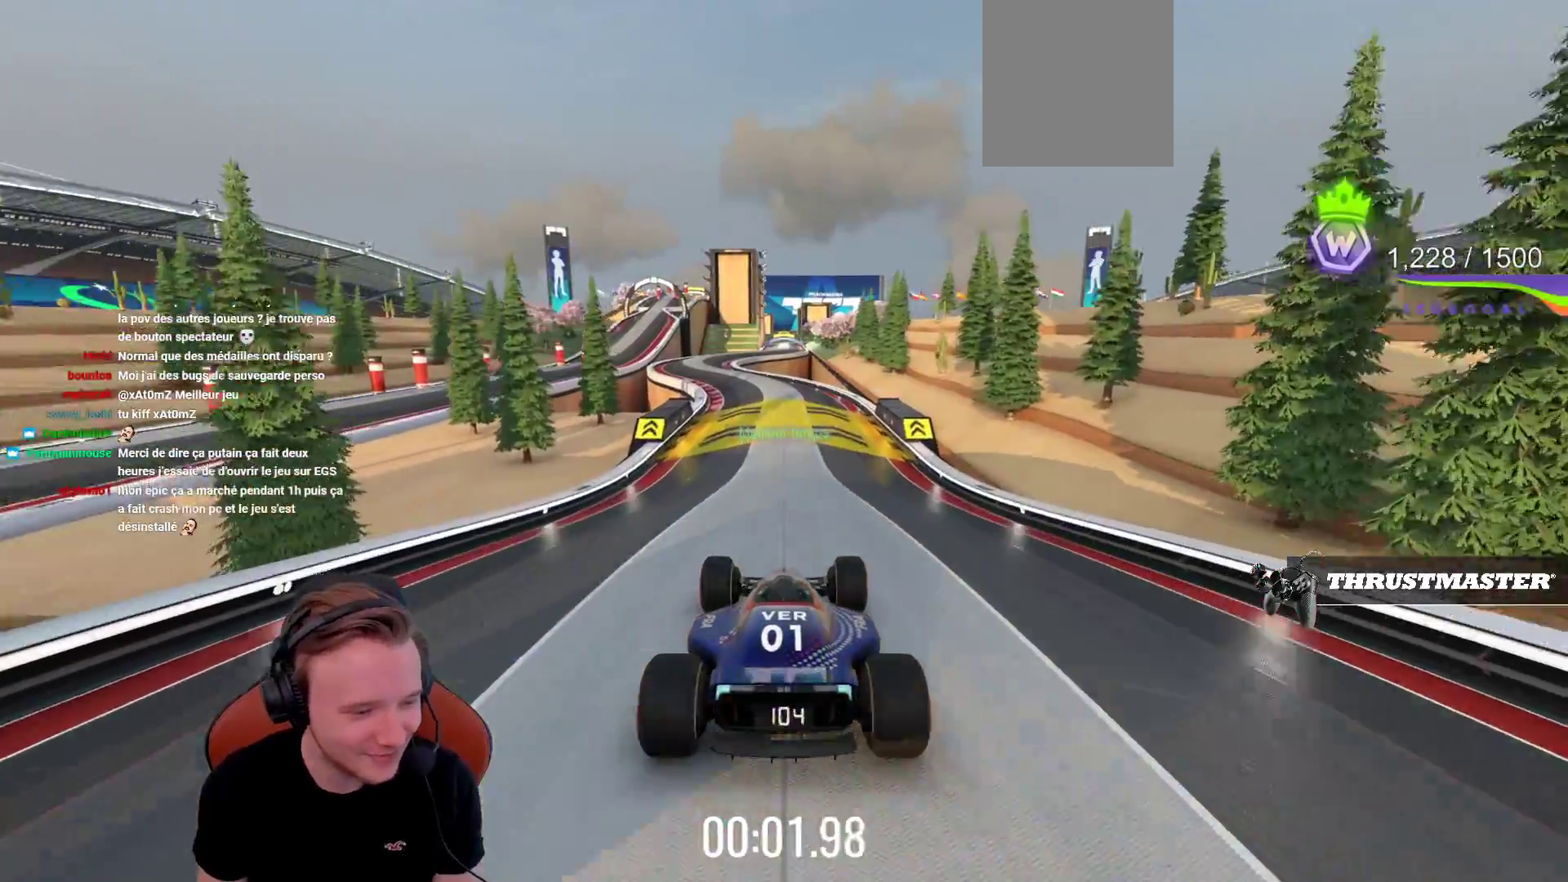
{"buttons": ["CROSS"], "left_stick": "center", "events": []}
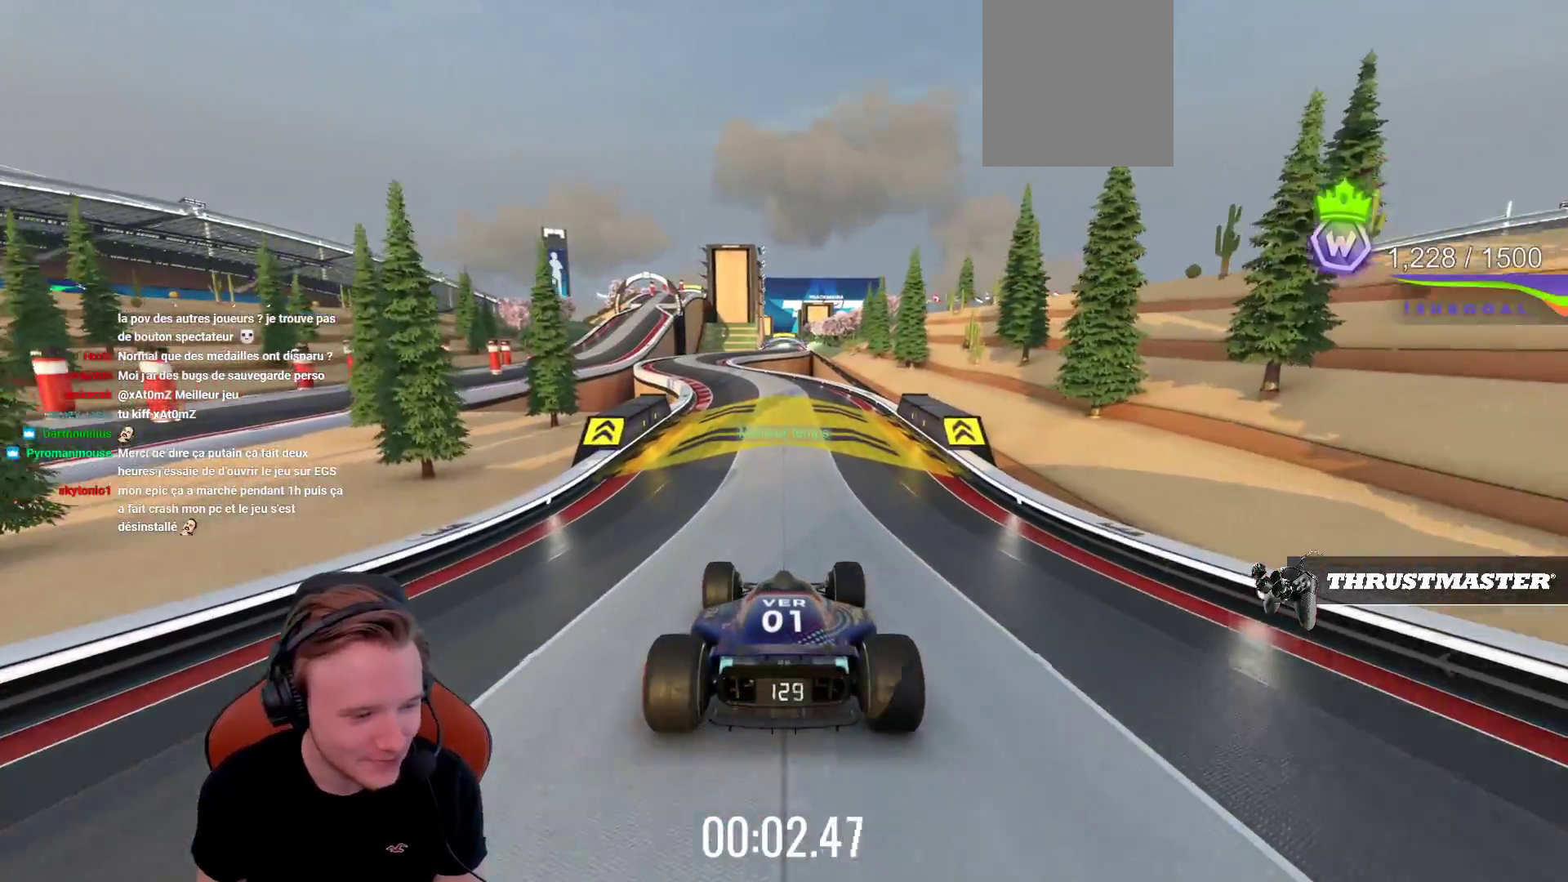
{"buttons": ["CROSS"], "left_stick": "center", "events": []}
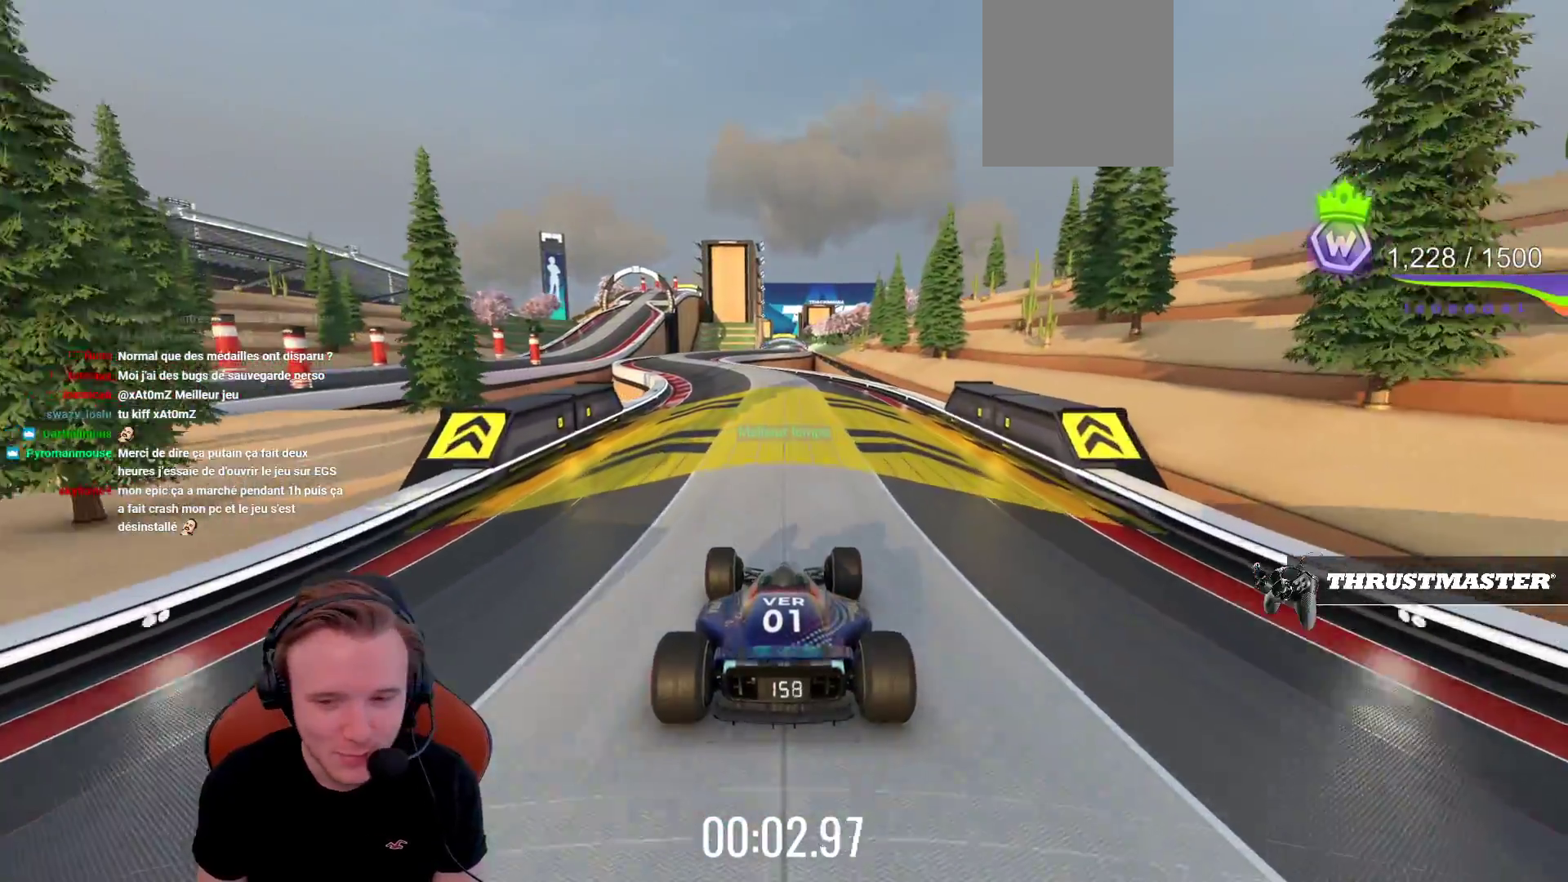
{"buttons": ["CROSS"], "left_stick": "center", "events": []}
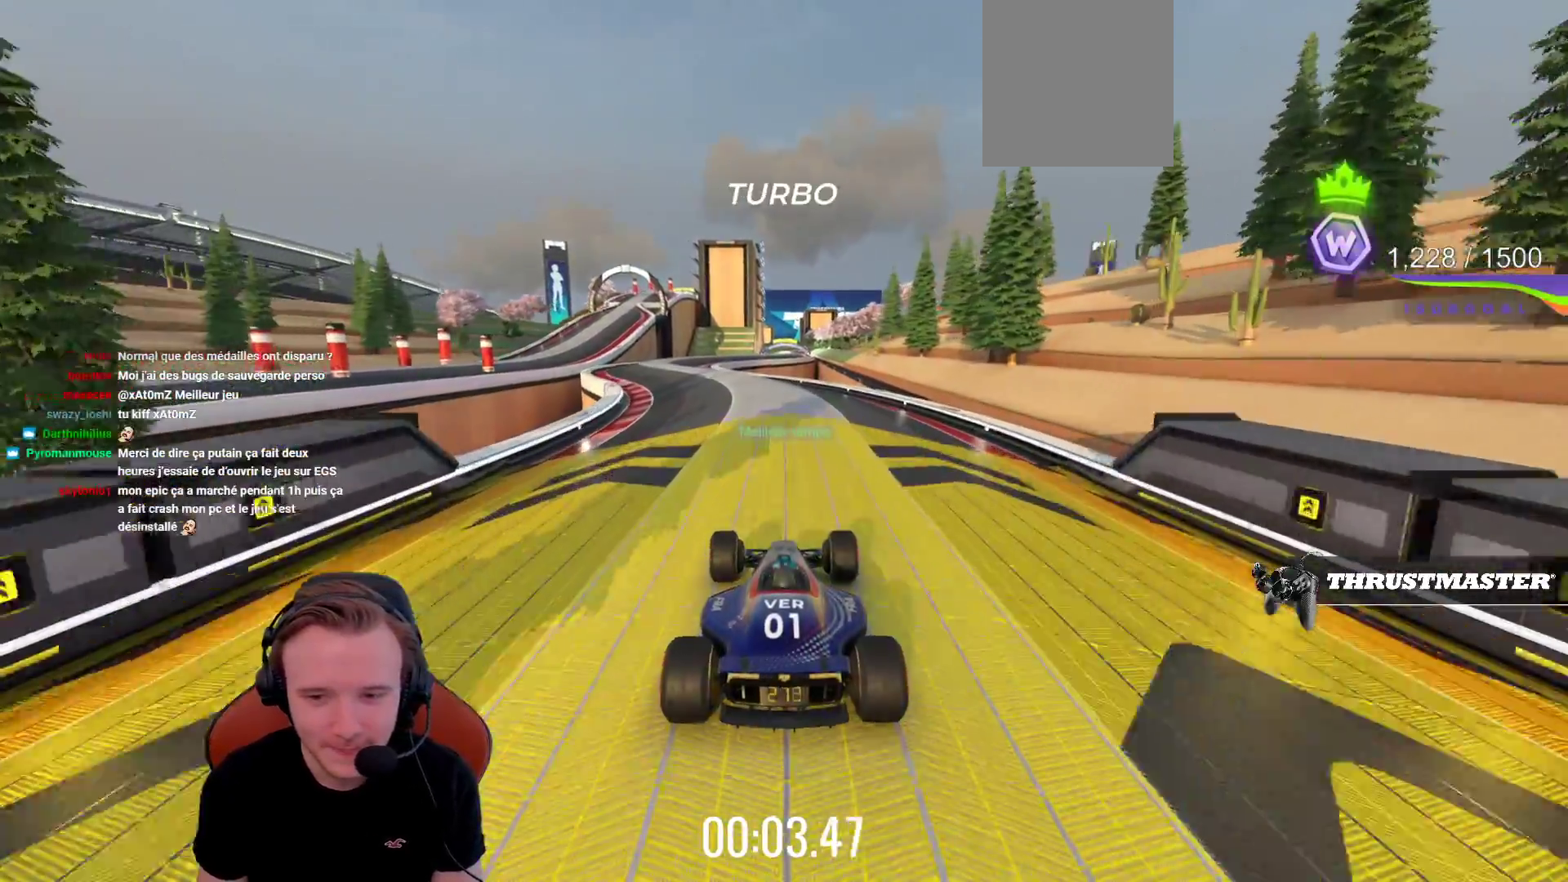
{"buttons": ["CROSS"], "left_stick": "center", "events": [[33, "left_stick", "left"], [483, "left_stick", "center"]]}
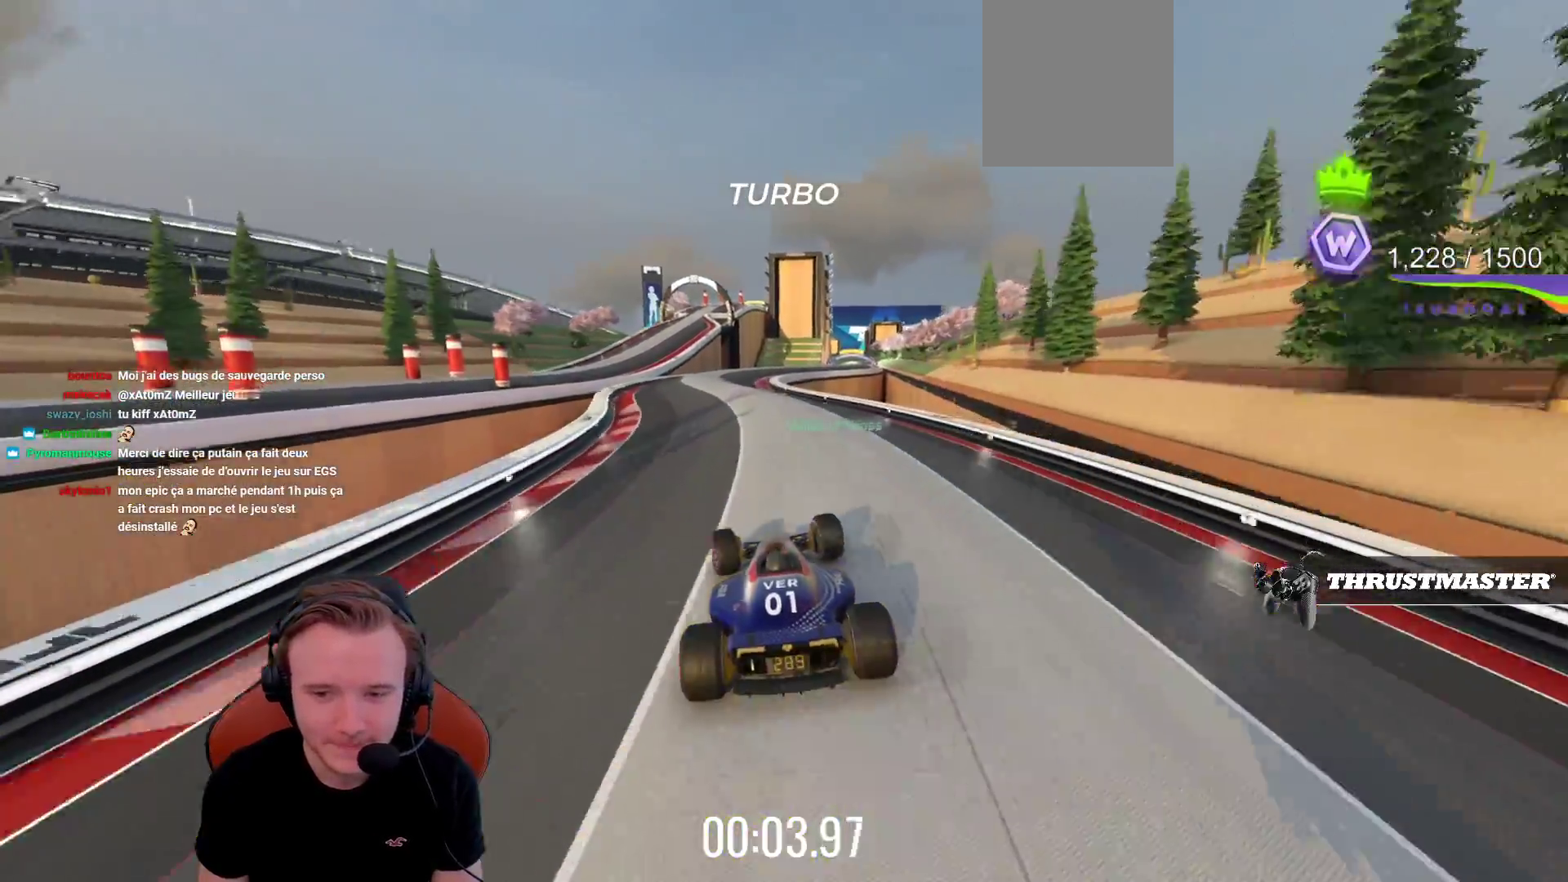
{"buttons": ["CROSS"], "left_stick": "center", "events": []}
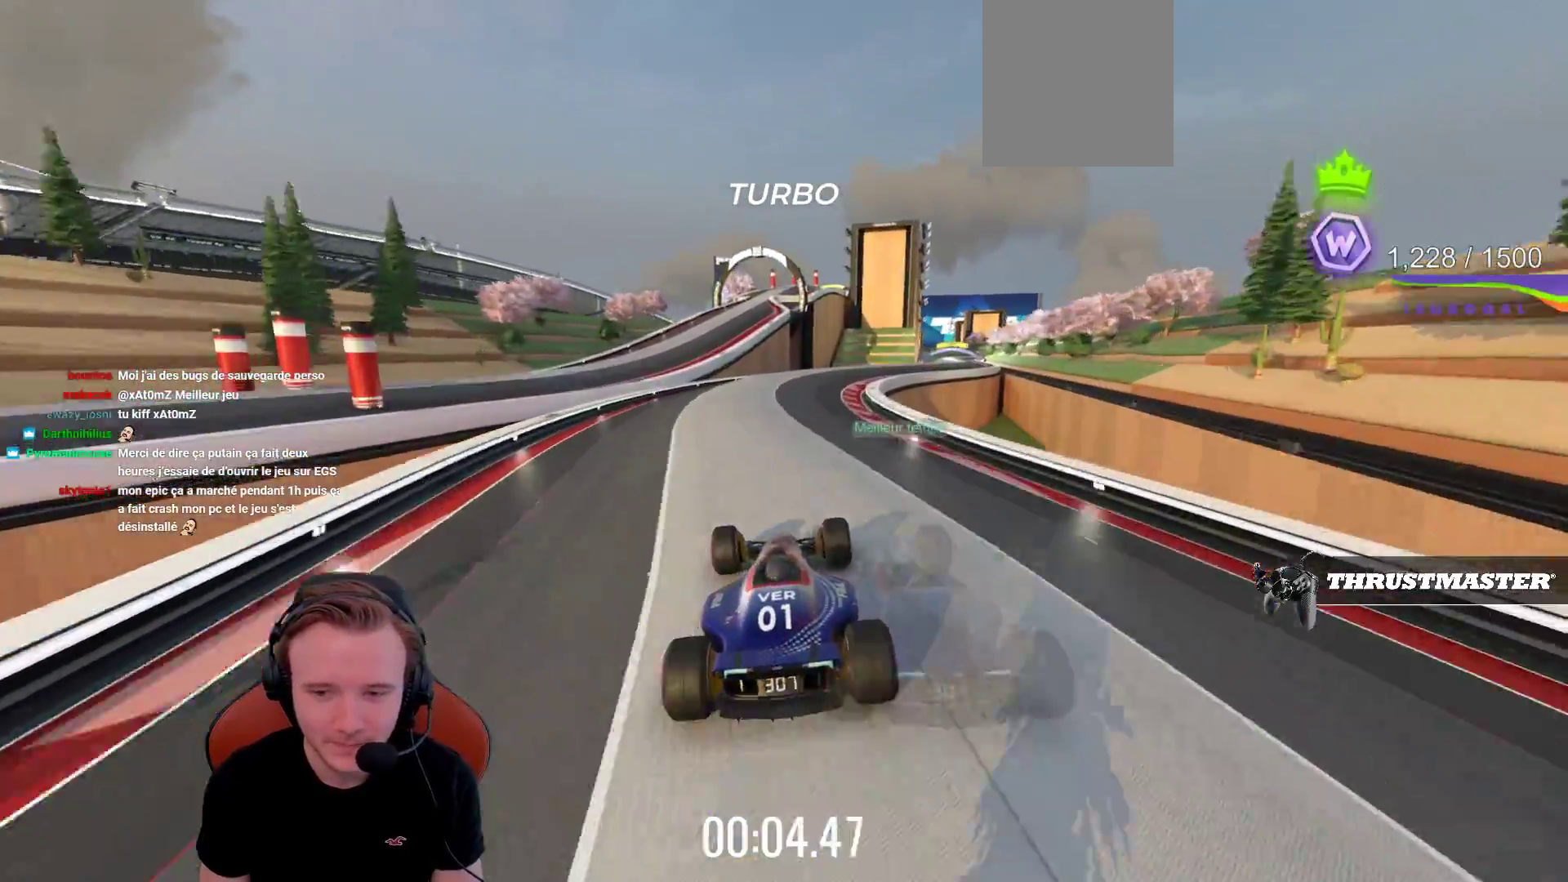
{"buttons": ["CROSS"], "left_stick": "right", "events": [[67, "left_stick", "right"]]}
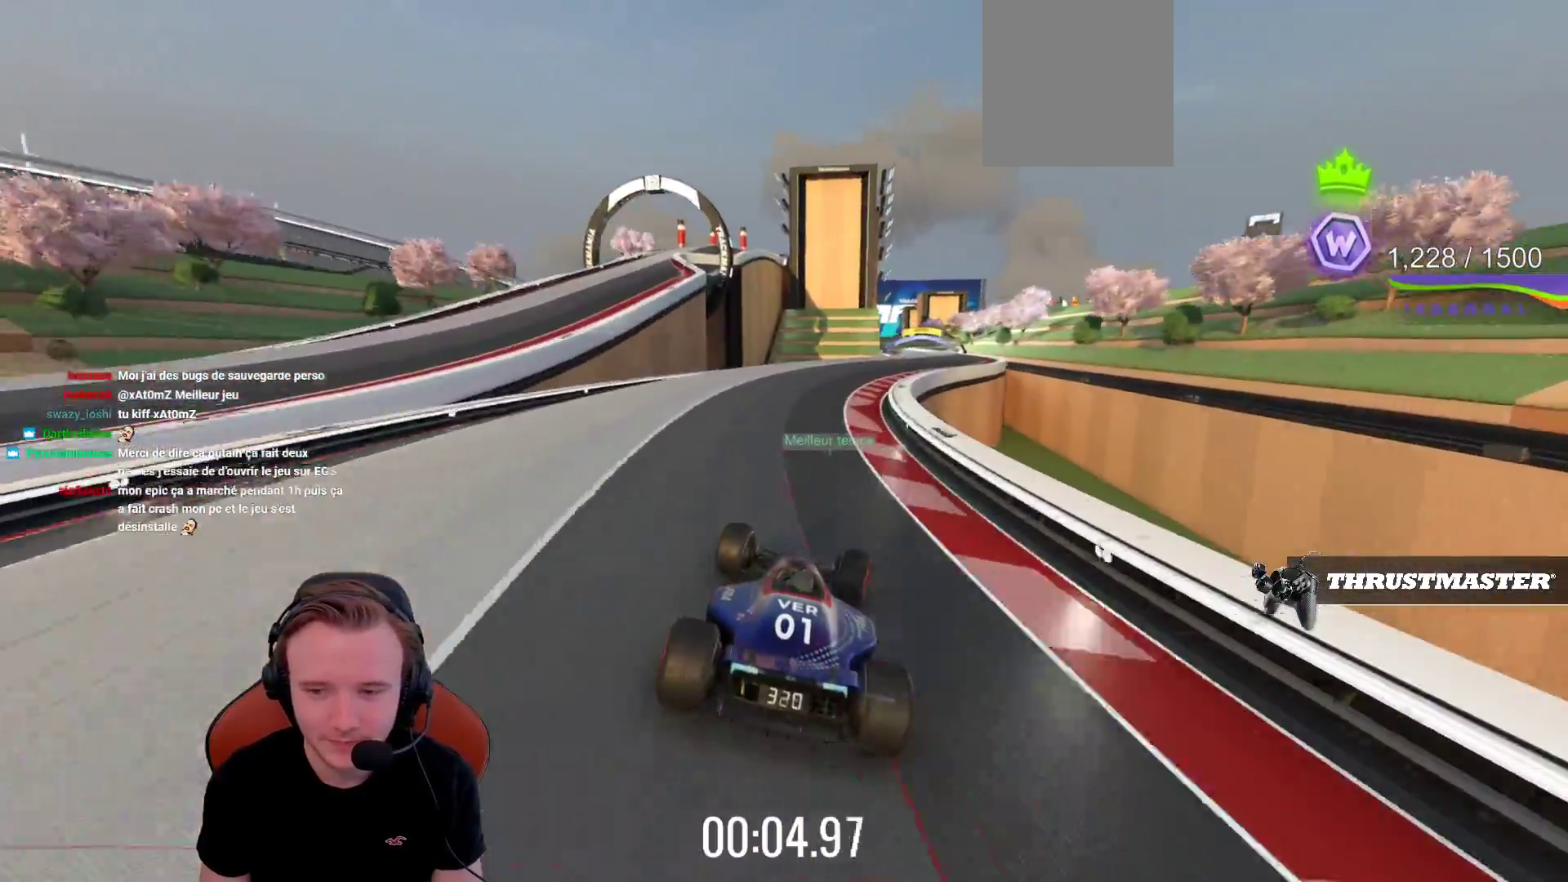
{"buttons": ["CROSS"], "left_stick": "center", "events": [[83, "left_stick", "center"]]}
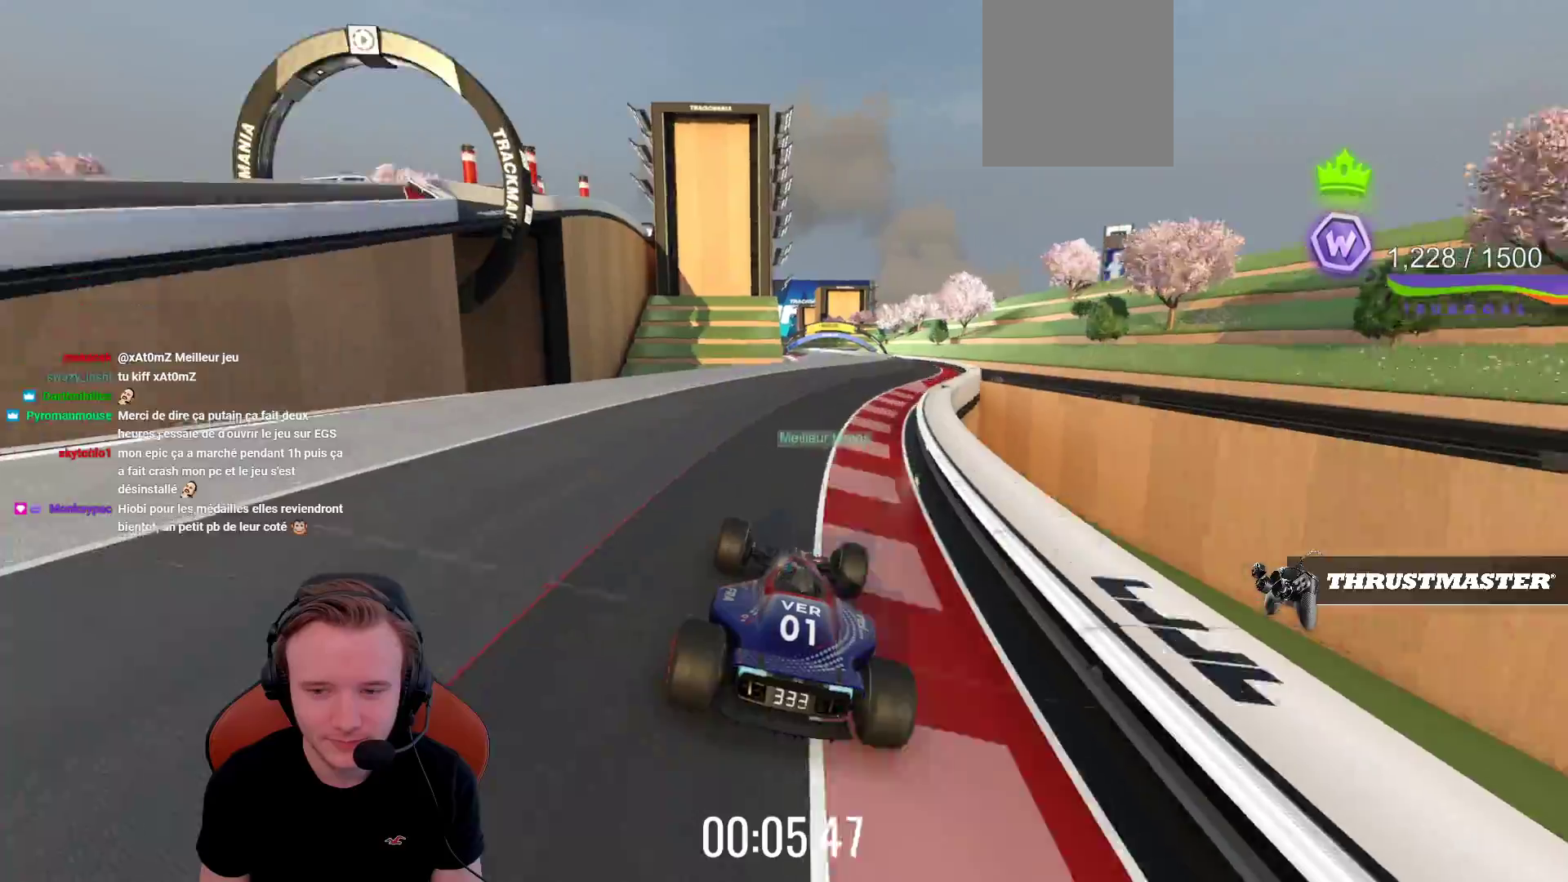
{"buttons": ["CROSS"], "left_stick": "left", "events": [[33, "left_stick", "right"], [333, "left_stick", "center"], [450, "left_stick", "left"]]}
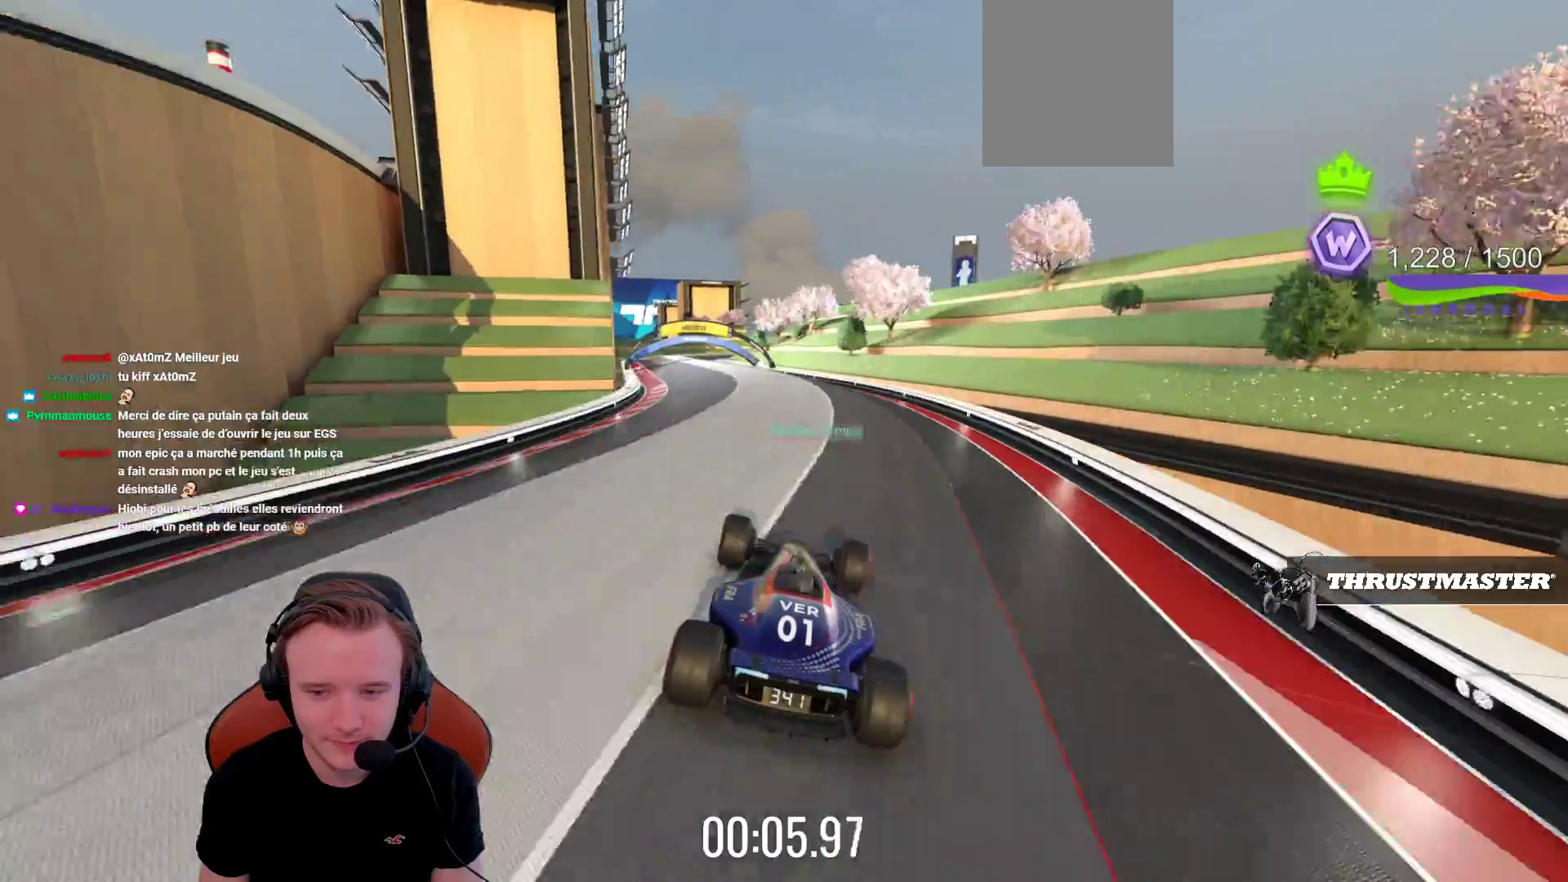
{"buttons": ["CROSS"], "left_stick": "left", "events": []}
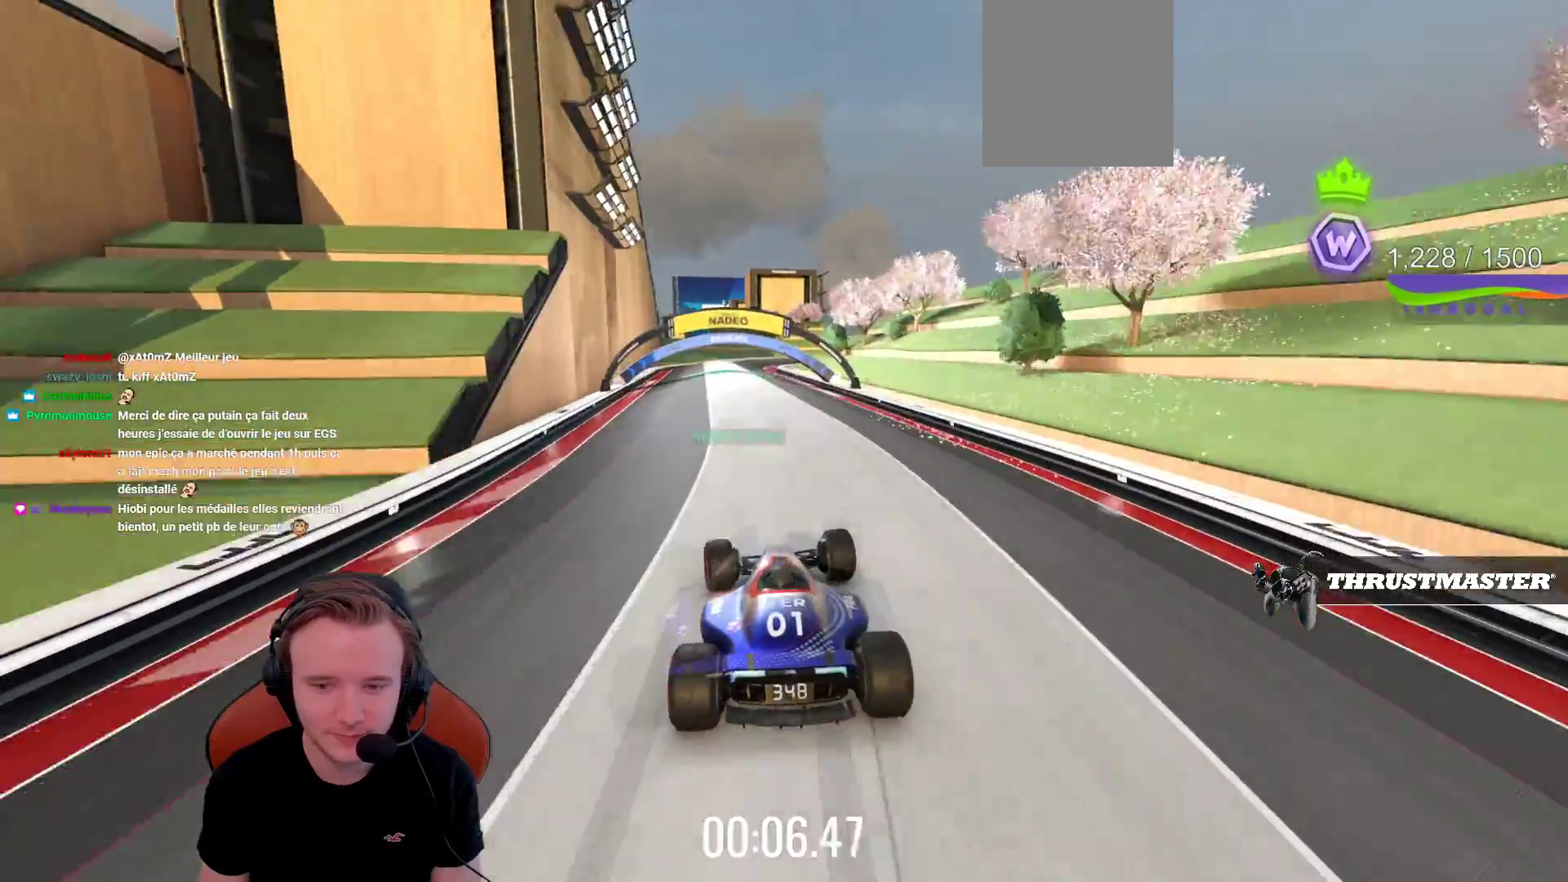
{"buttons": ["CROSS"], "left_stick": "right", "events": [[17, "left_stick", "center"], [250, "left_stick", "left"], [383, "left_stick", "center"], [500, "left_stick", "right"]]}
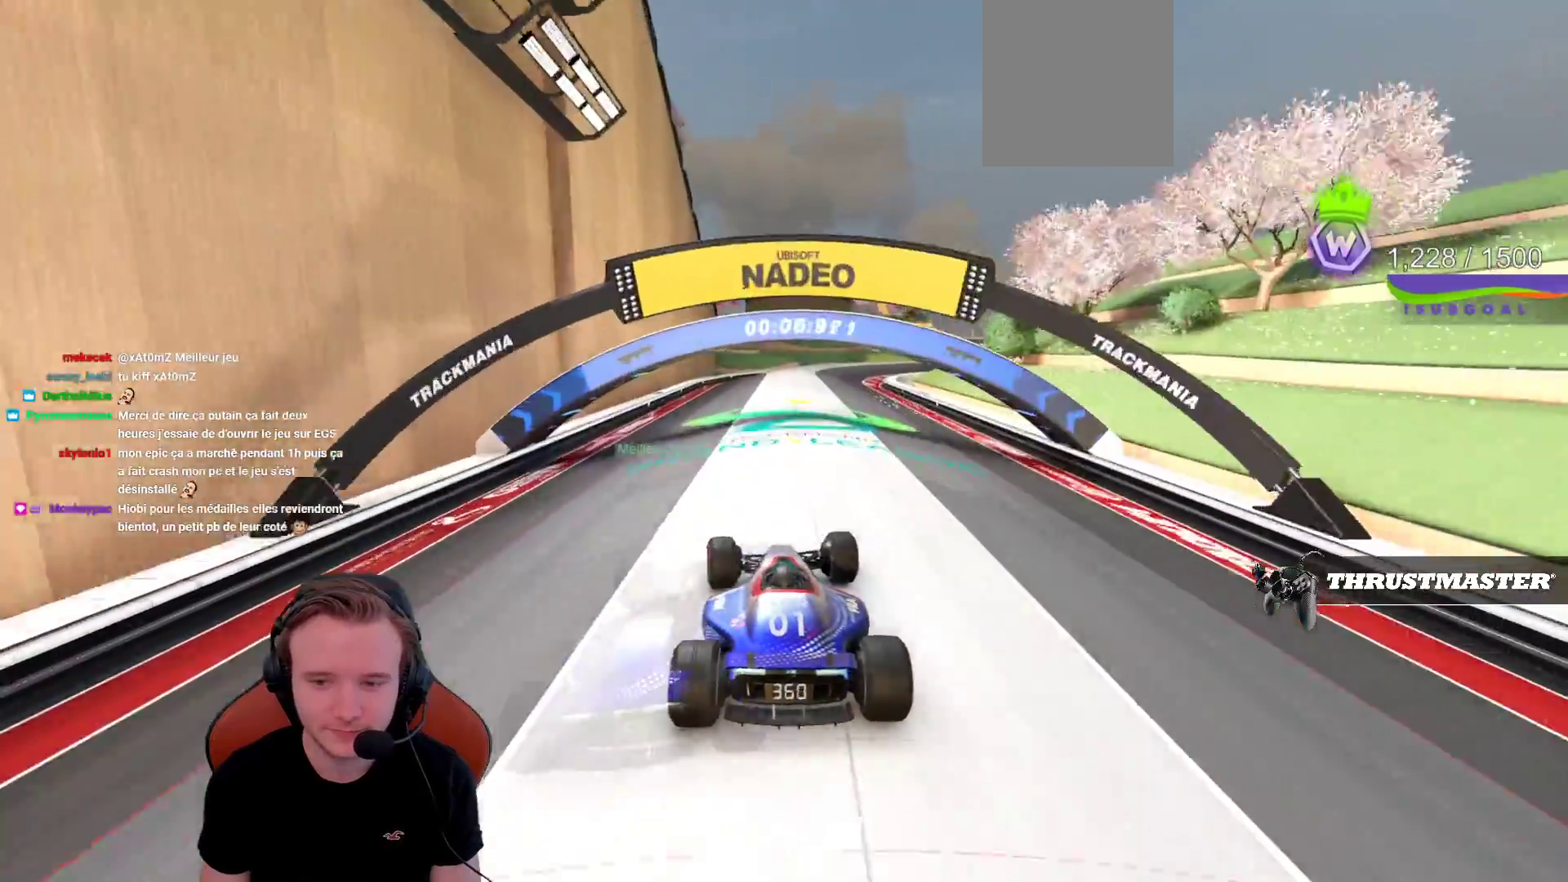
{"buttons": ["R1"], "left_stick": "right", "events": [[367, "CROSS", "up"], [433, "R1", "down"]]}
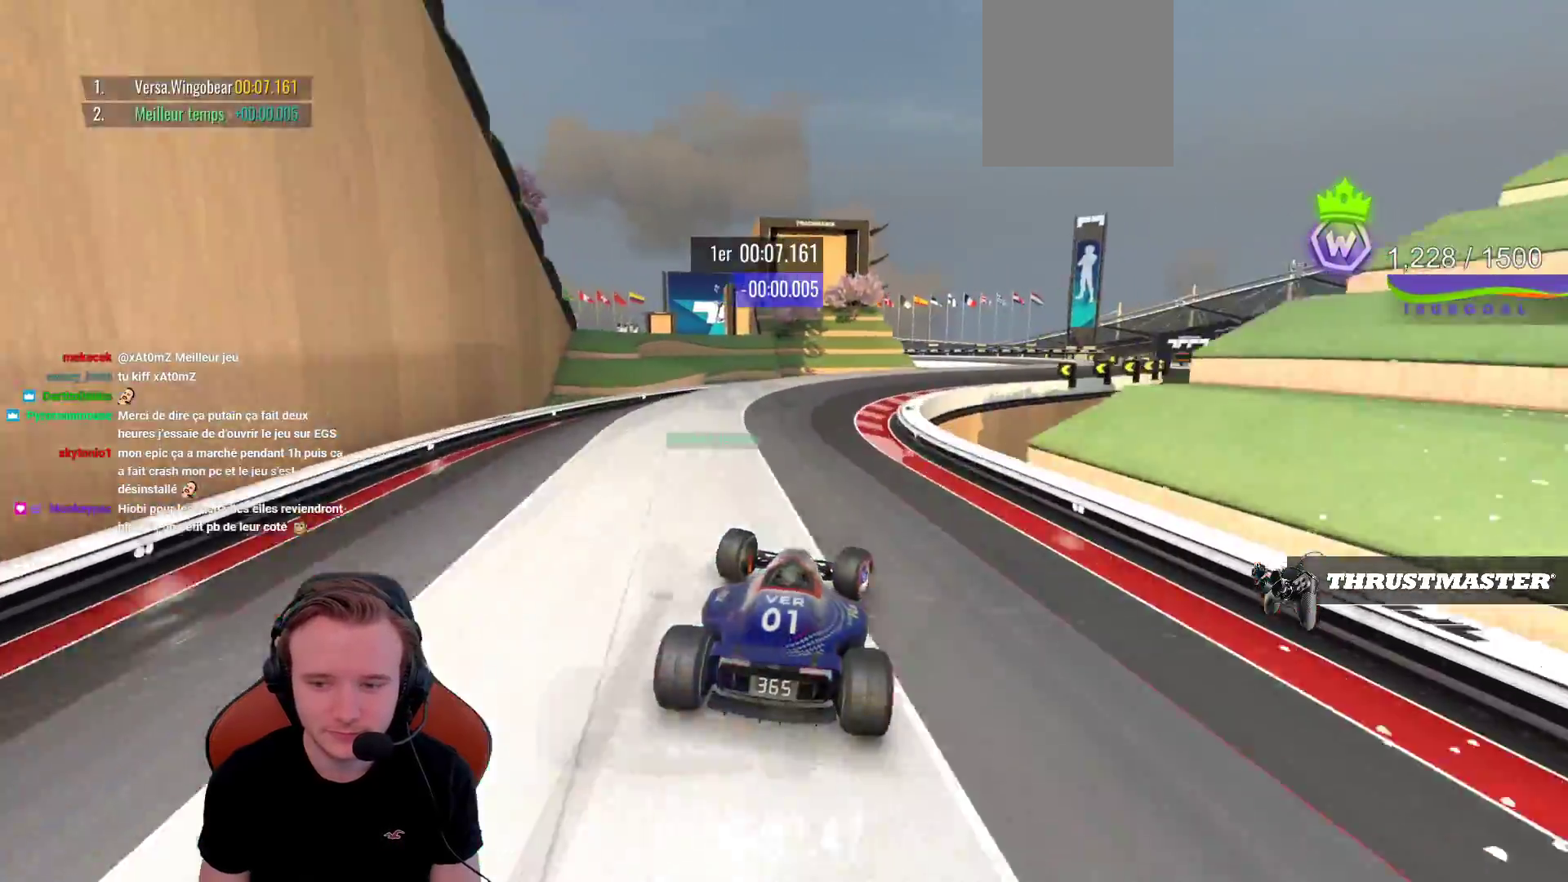
{"buttons": ["CROSS", "R1"], "left_stick": "right", "events": [[100, "CROSS", "down"], [350, "R1", "up"], [467, "R1", "down"]]}
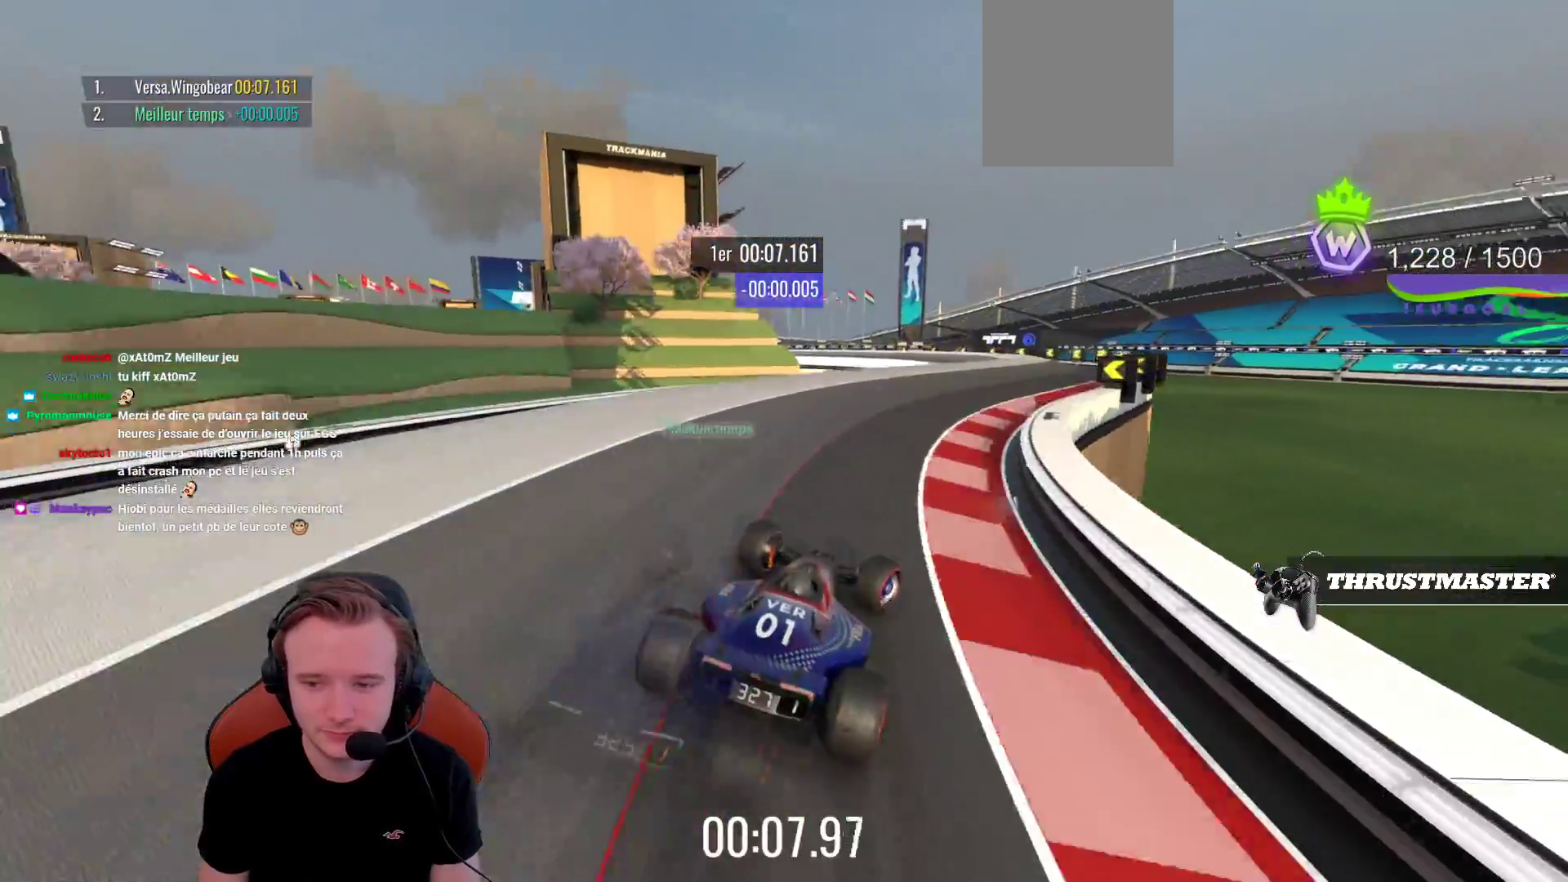
{"buttons": ["R1"], "left_stick": "up-left", "events": [[67, "CROSS", "up"], [67, "R1", "up"], [350, "CROSS", "down"], [350, "left_stick", "up-left"], [467, "CROSS", "up"], [483, "R1", "down"]]}
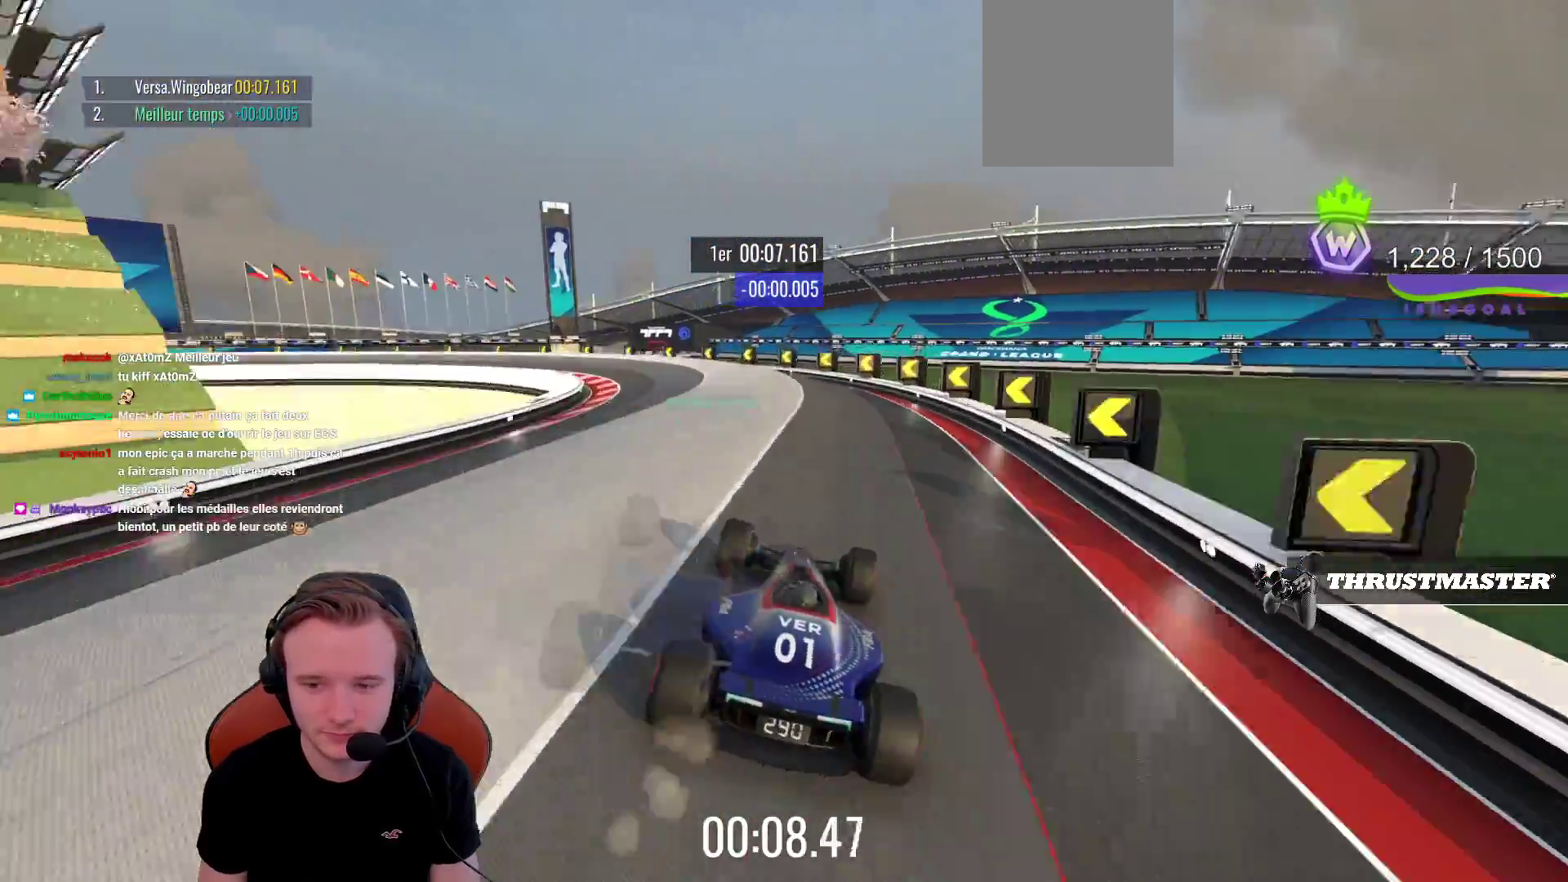
{"buttons": ["CROSS"], "left_stick": "up-left", "events": [[167, "R1", "up"], [250, "CROSS", "down"]]}
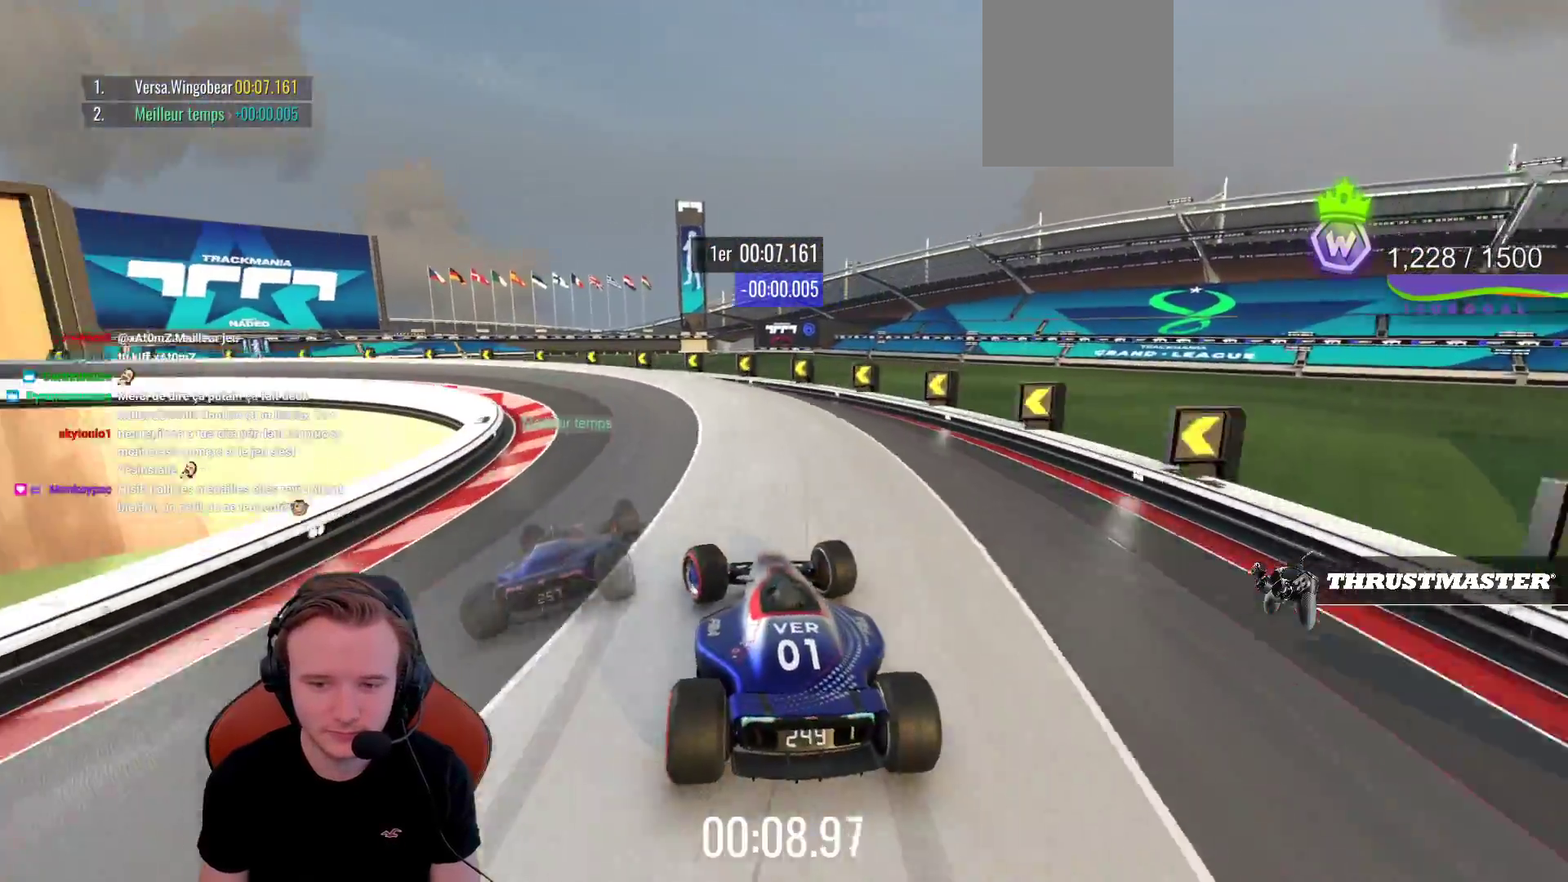
{"buttons": ["CROSS"], "left_stick": "up-left", "events": []}
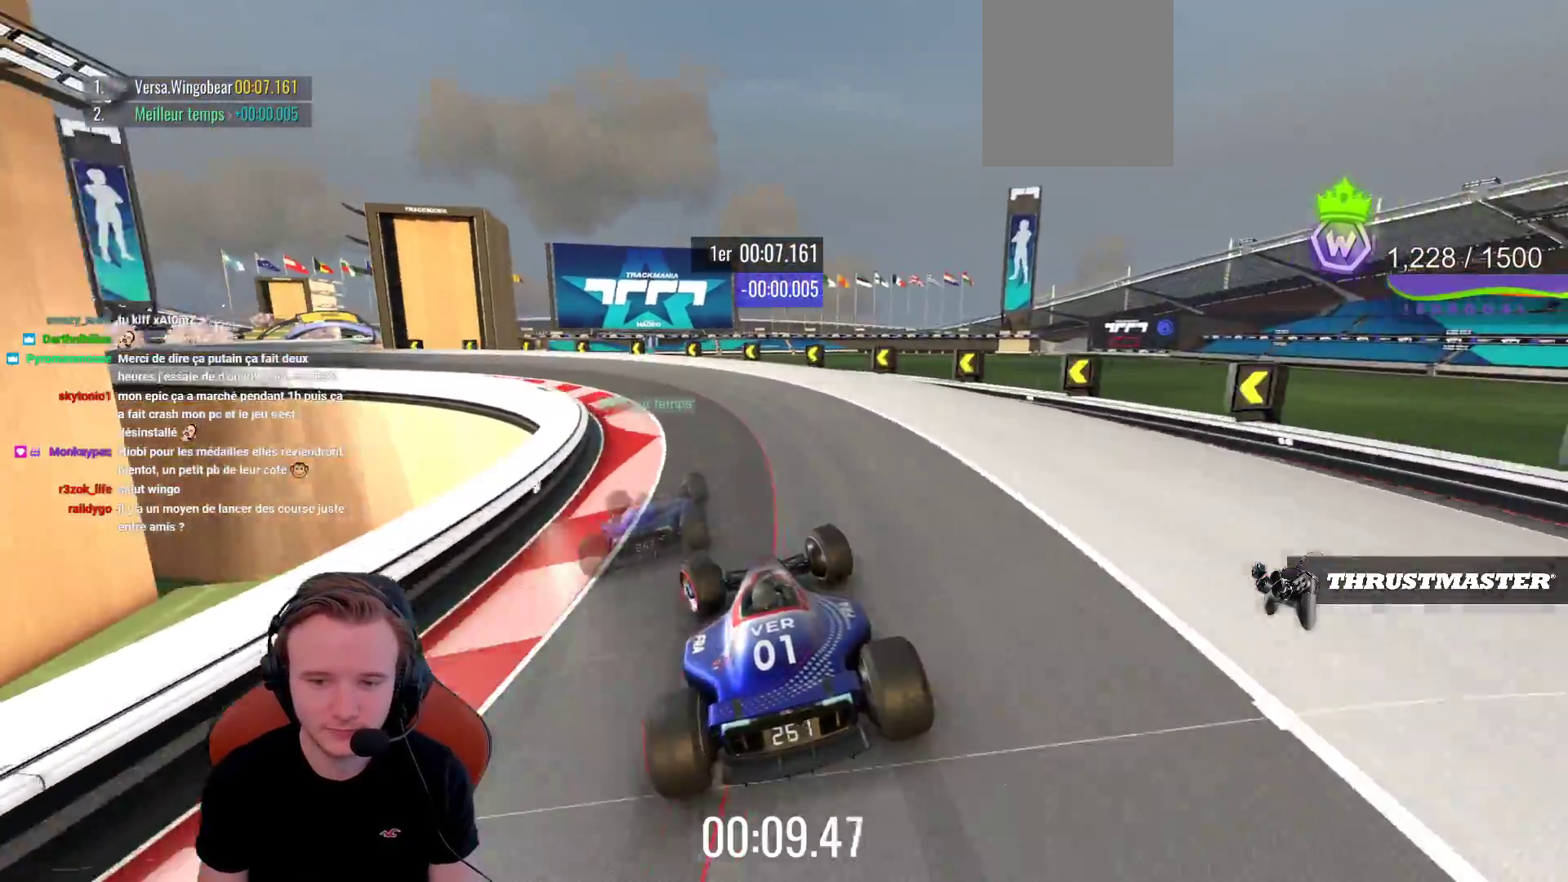
{"buttons": ["CROSS"], "left_stick": "left", "events": [[33, "left_stick", "left"]]}
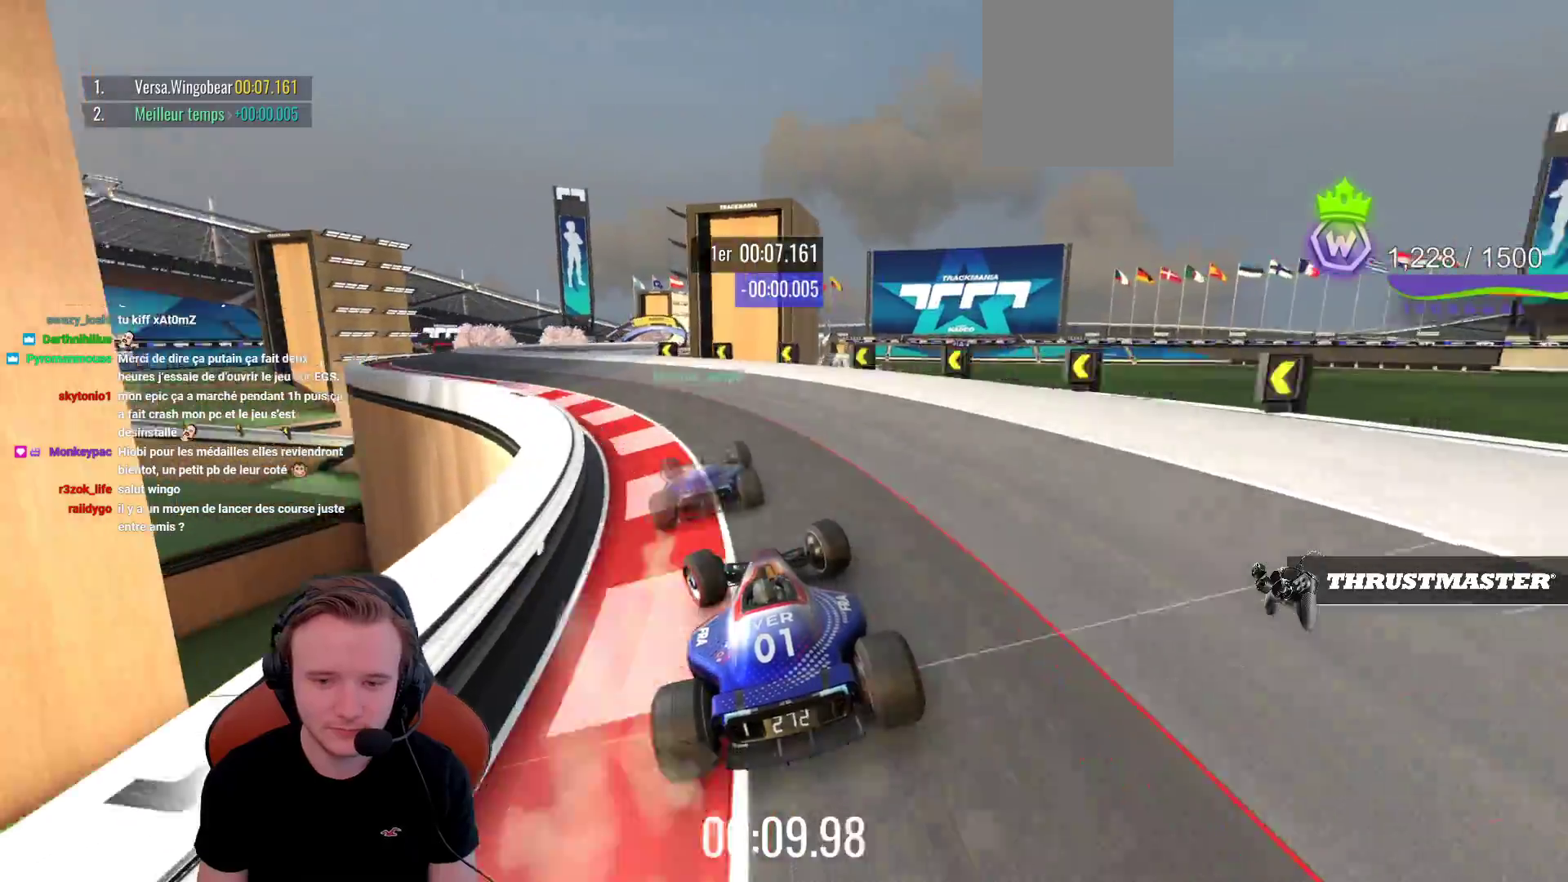
{"buttons": ["CROSS"], "left_stick": "center", "events": [[450, "left_stick", "center"]]}
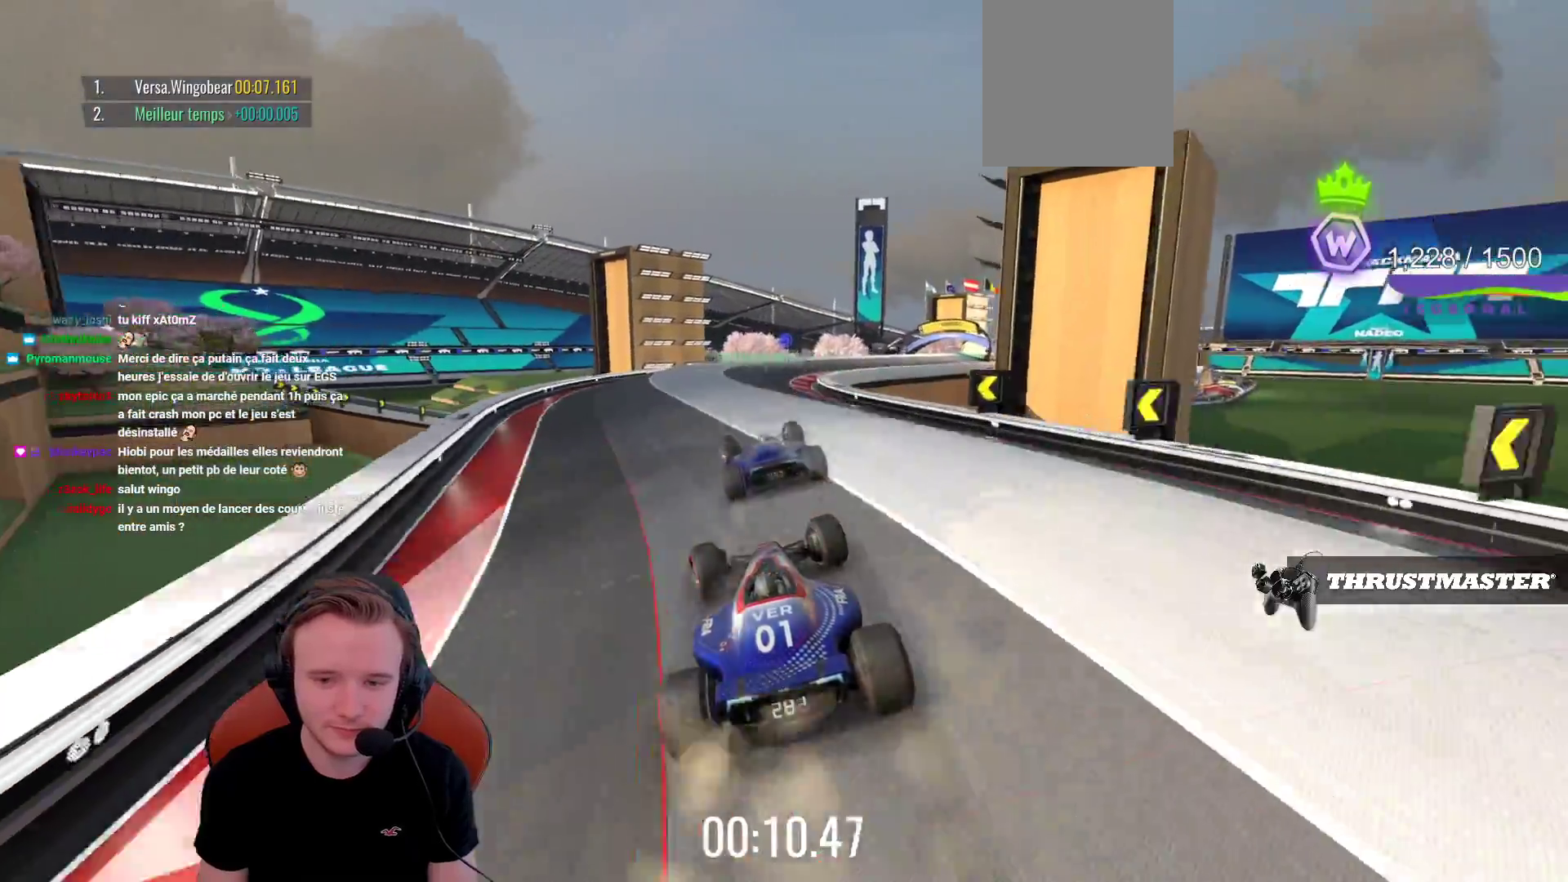
{"buttons": ["CROSS"], "left_stick": "right", "events": [[167, "left_stick", "right"]]}
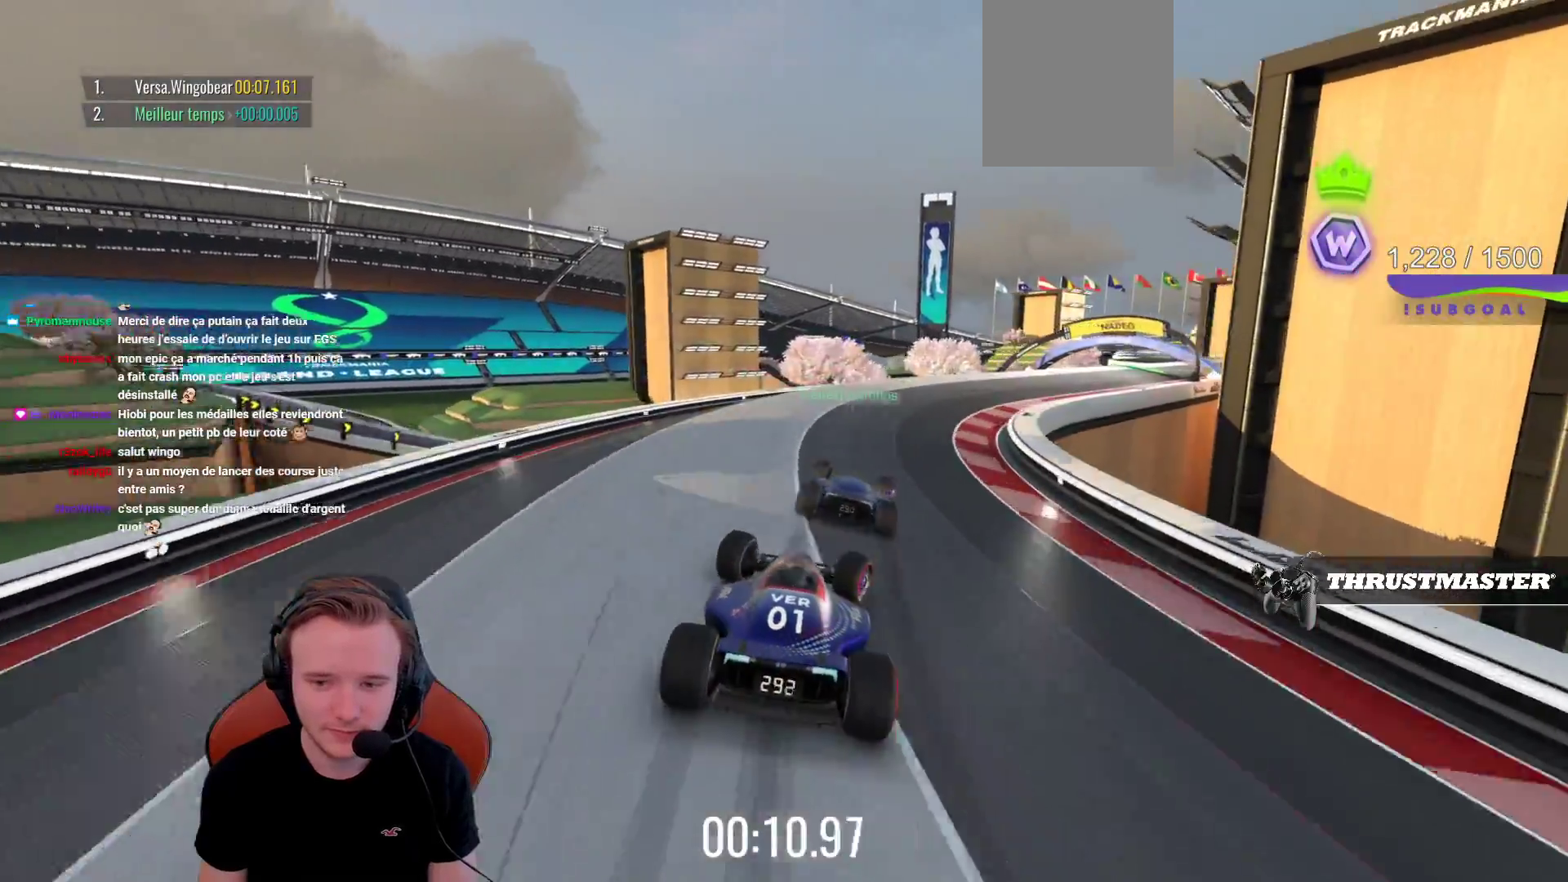
{"buttons": ["CROSS"], "left_stick": "right", "events": []}
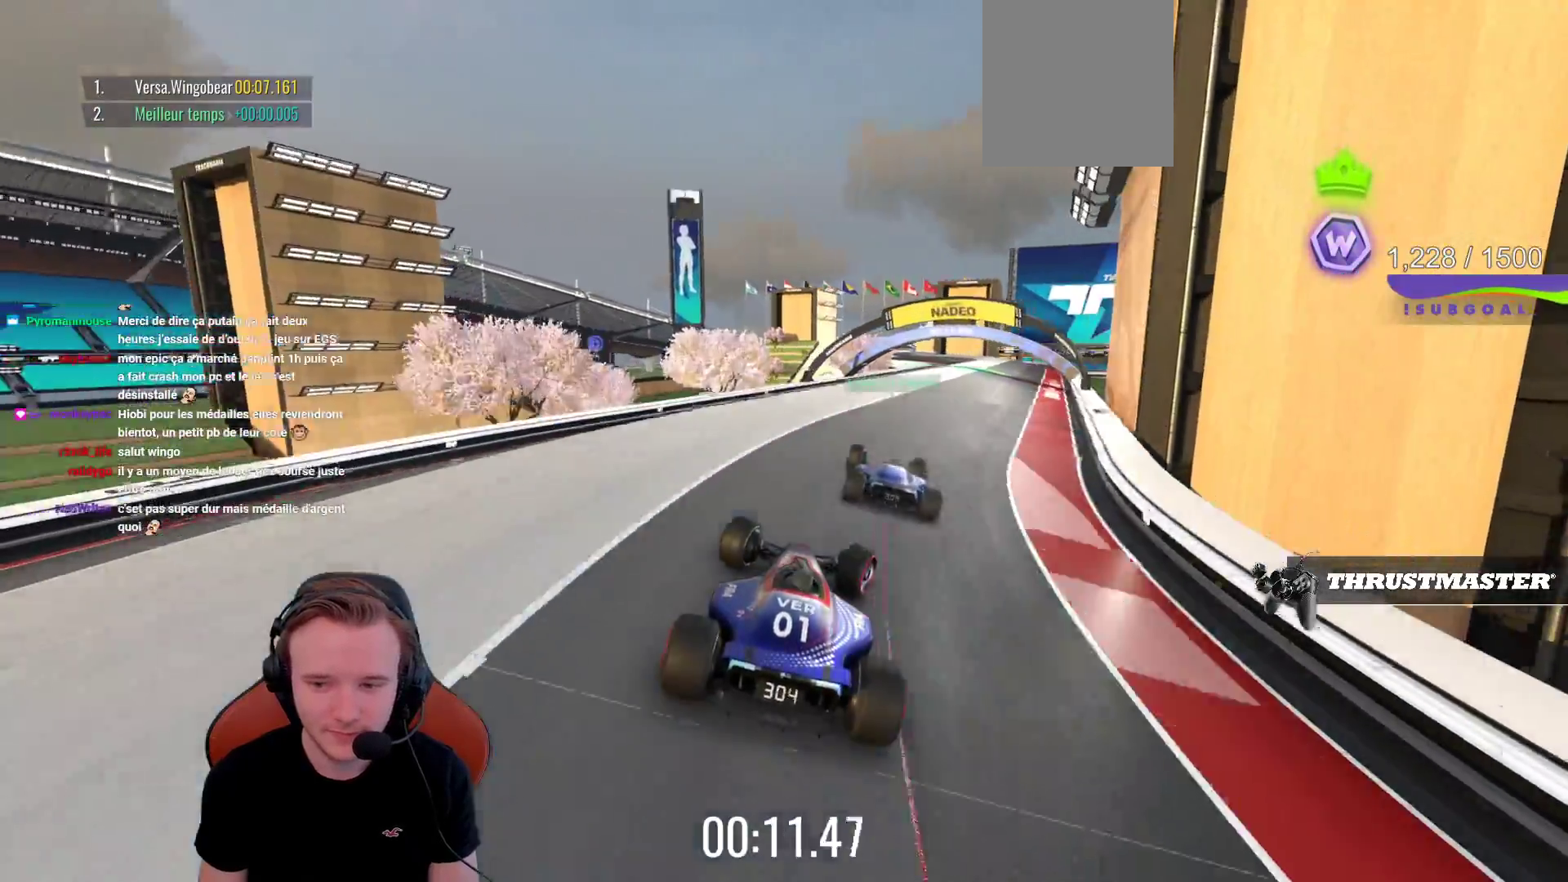
{"buttons": ["CROSS"], "left_stick": "center", "events": [[233, "left_stick", "center"]]}
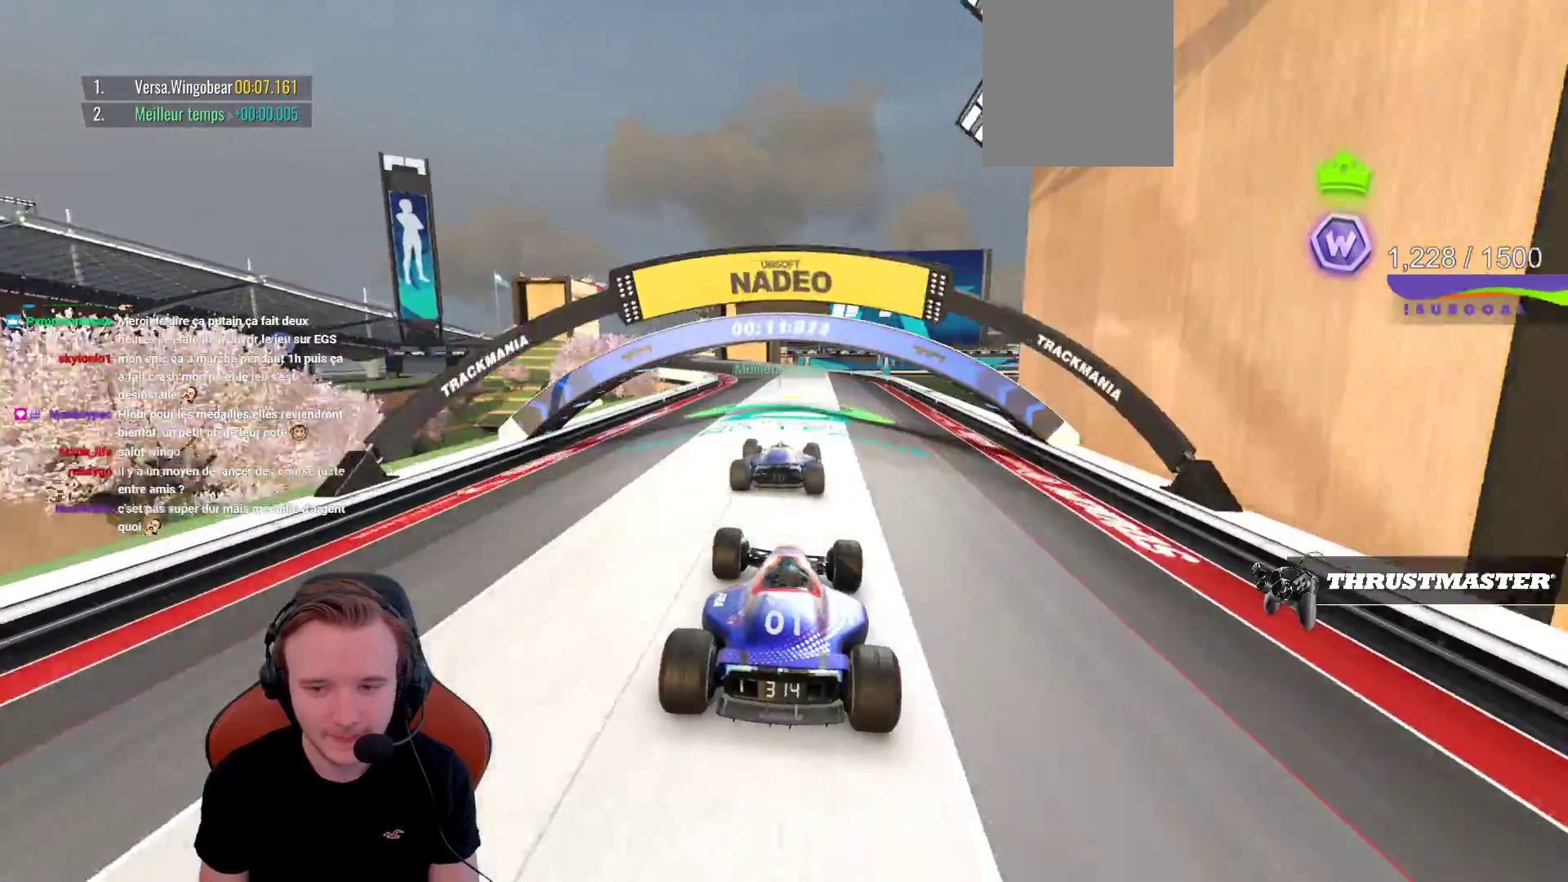
{"buttons": ["CROSS"], "left_stick": "left", "events": [[433, "left_stick", "left"]]}
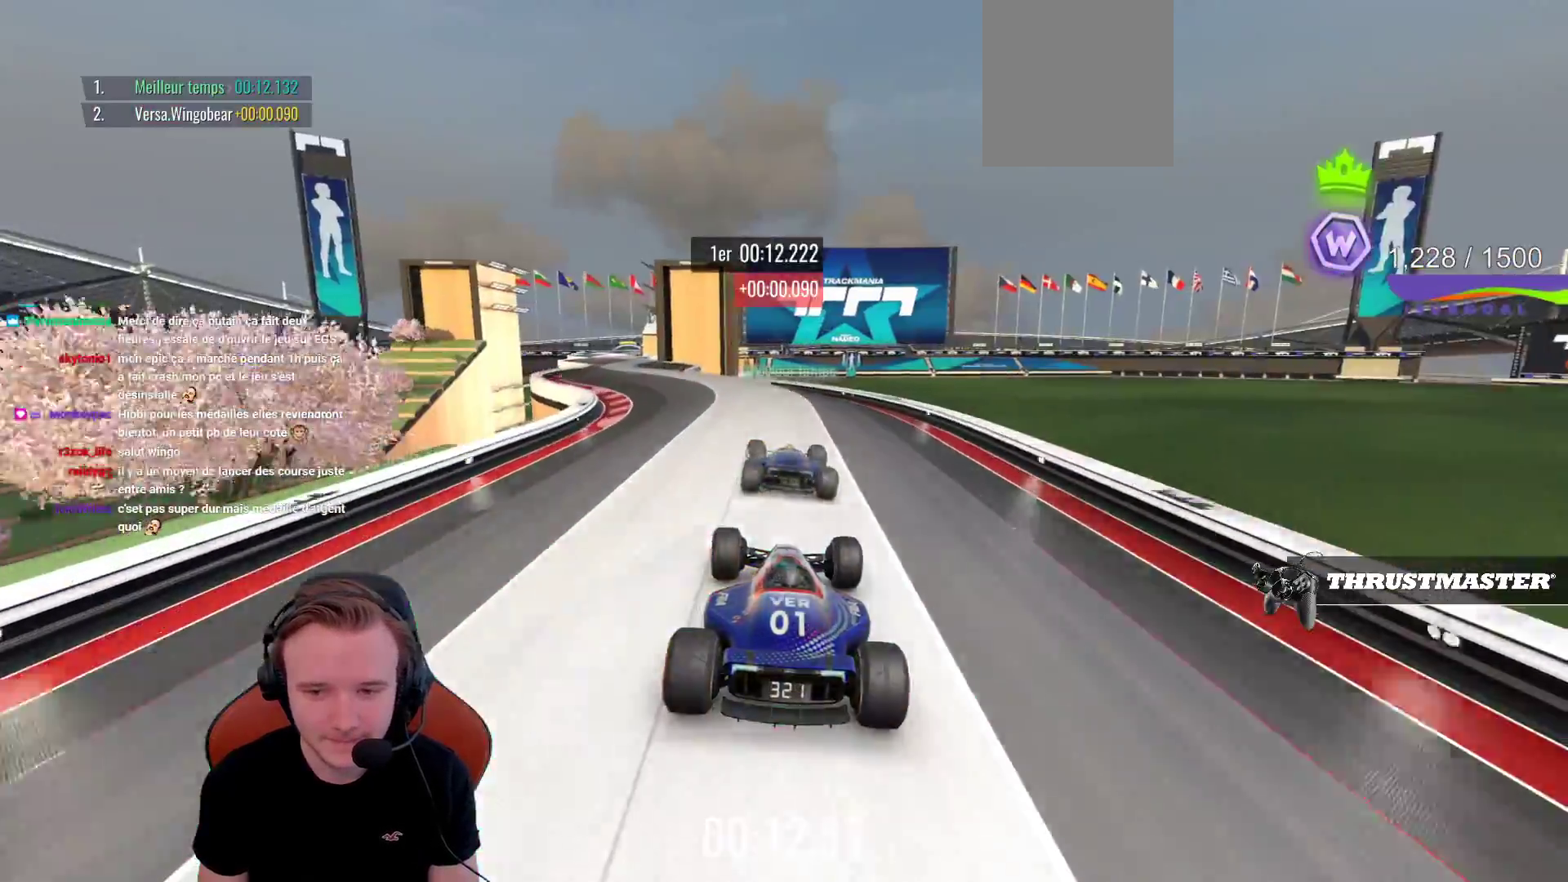
{"buttons": ["CROSS"], "left_stick": "left", "events": []}
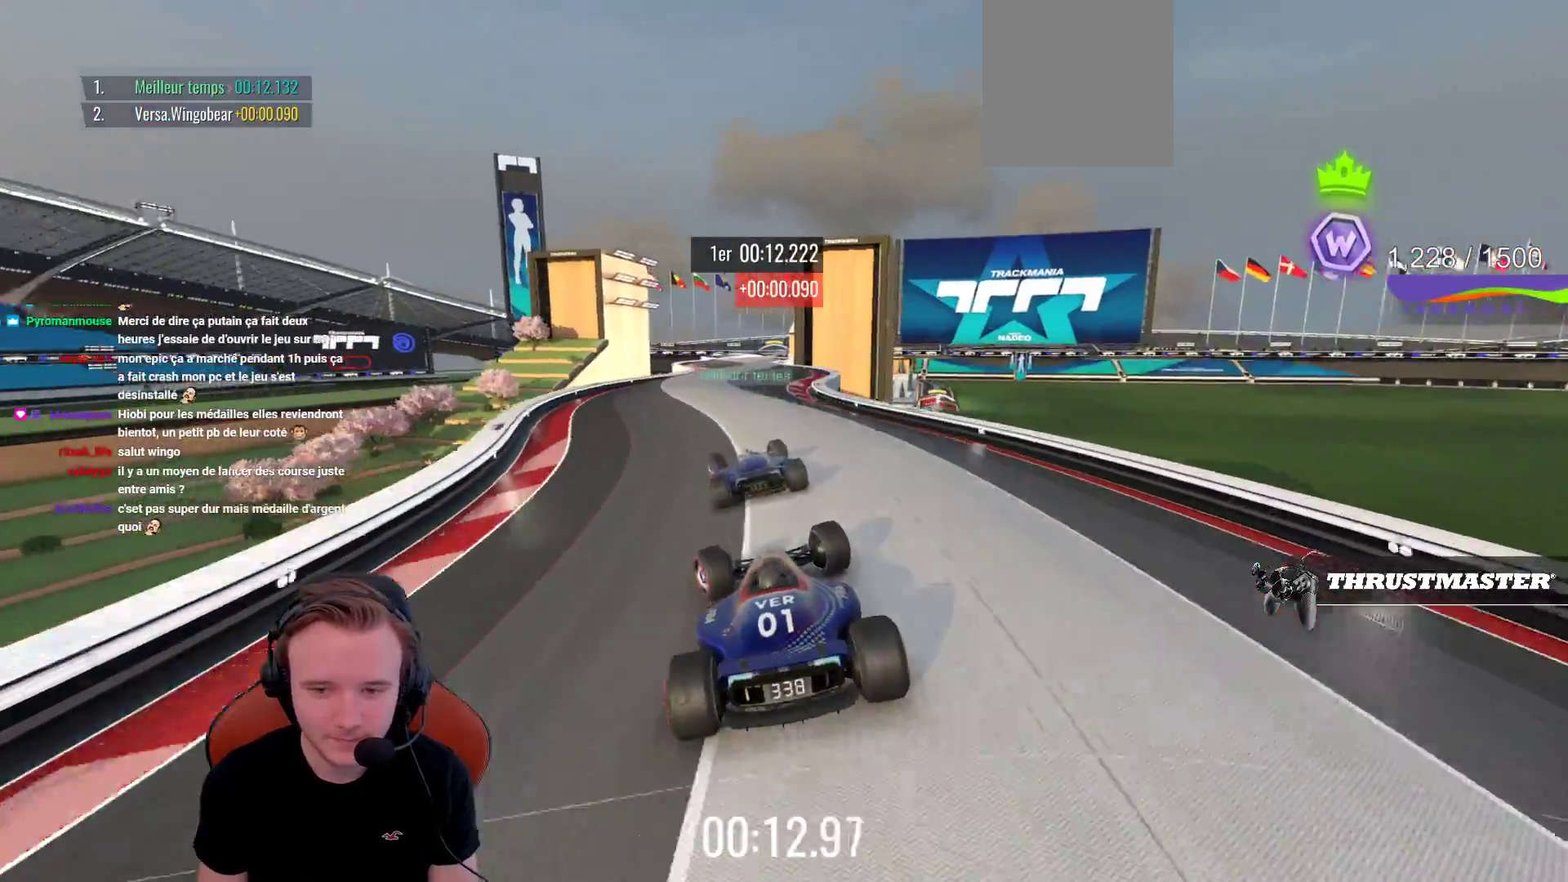
{"buttons": ["CROSS"], "left_stick": "right", "events": [[100, "left_stick", "center"], [150, "left_stick", "right"]]}
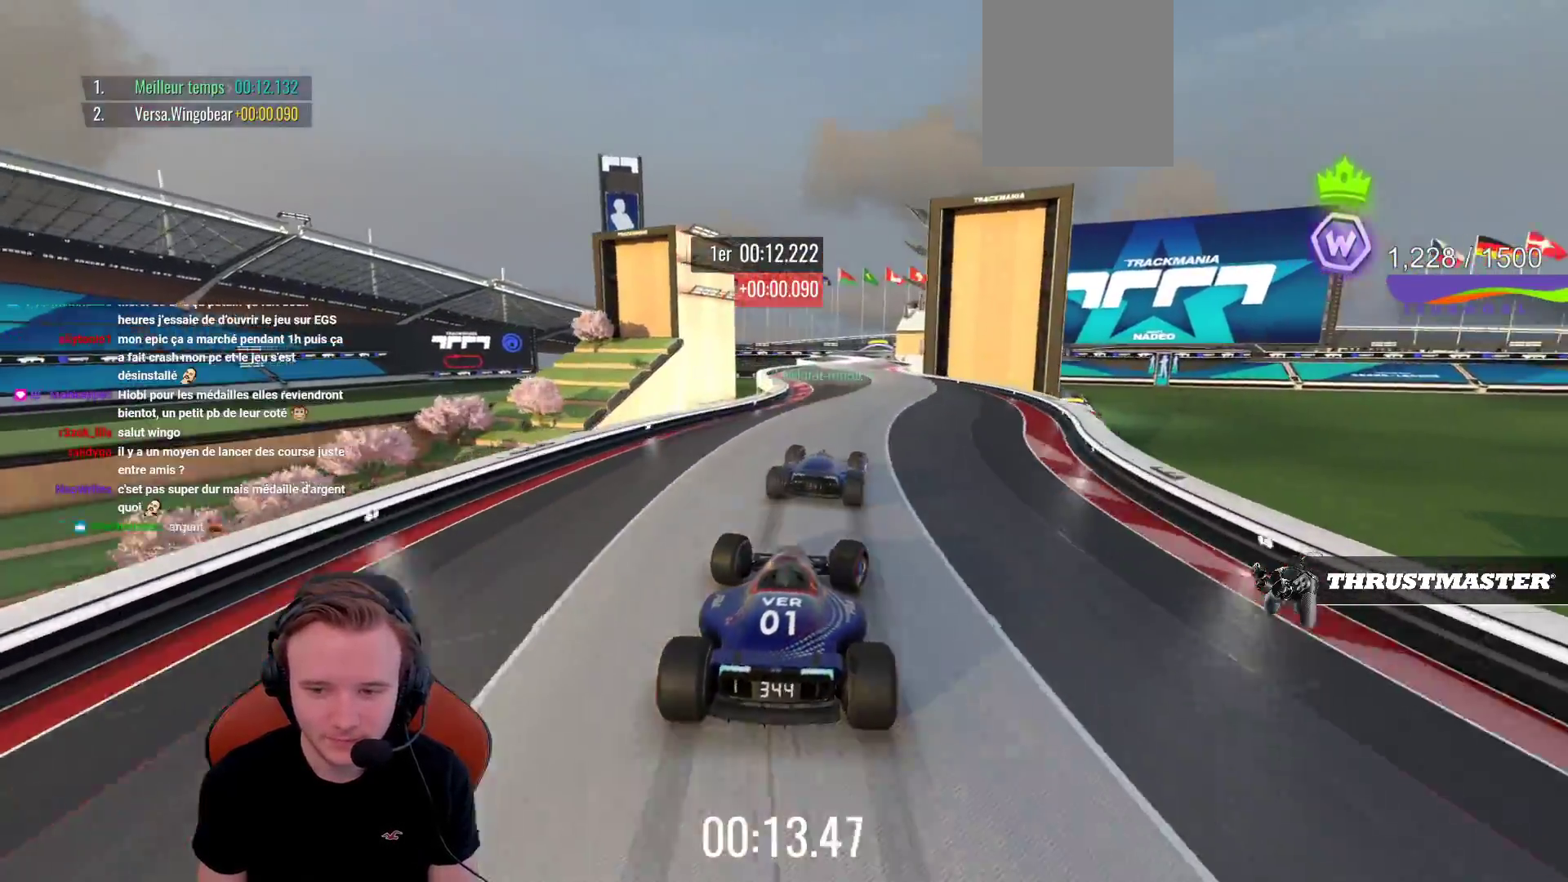
{"buttons": ["CROSS"], "left_stick": "left", "events": [[183, "left_stick", "left"]]}